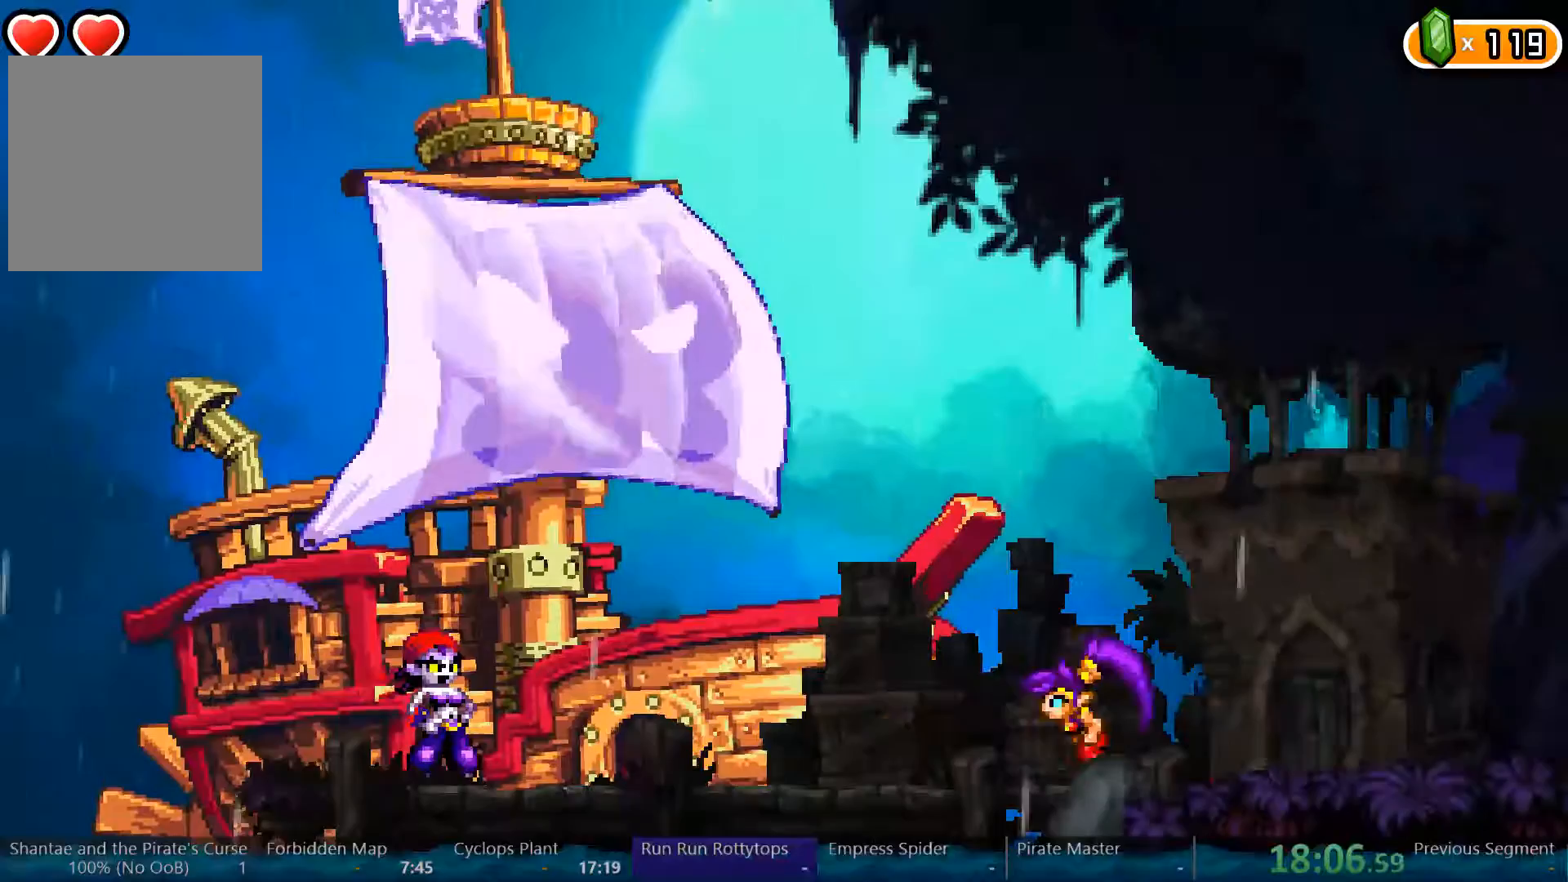
Gameplay with a controller (Xbox layout); each line is a JSON object with the inputs held at the frame after it. "events" lists button and stick changes between this image and that frame as [ms after this image, input, new state], when the widget could be followed in between. Not read: L3 R3 START.
{"buttons": ["DPAD_RIGHT"], "left_stick": "left", "right_stick": "center"}
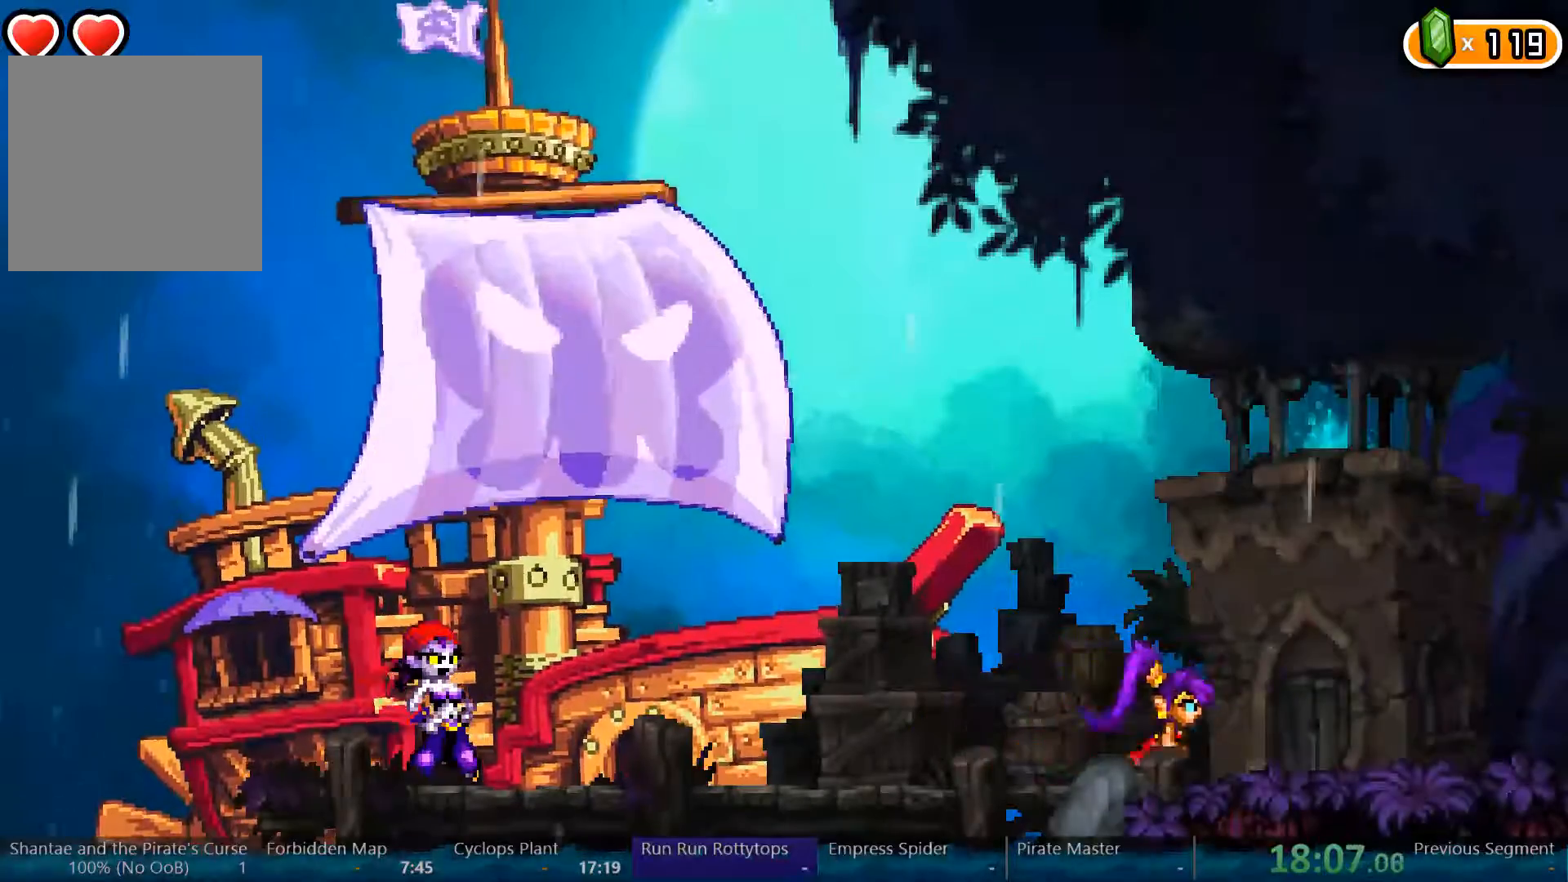
{"buttons": ["X", "DPAD_RIGHT"], "left_stick": "center", "right_stick": "center", "events": [[67, "left_stick", "center"], [467, "X", "down"]]}
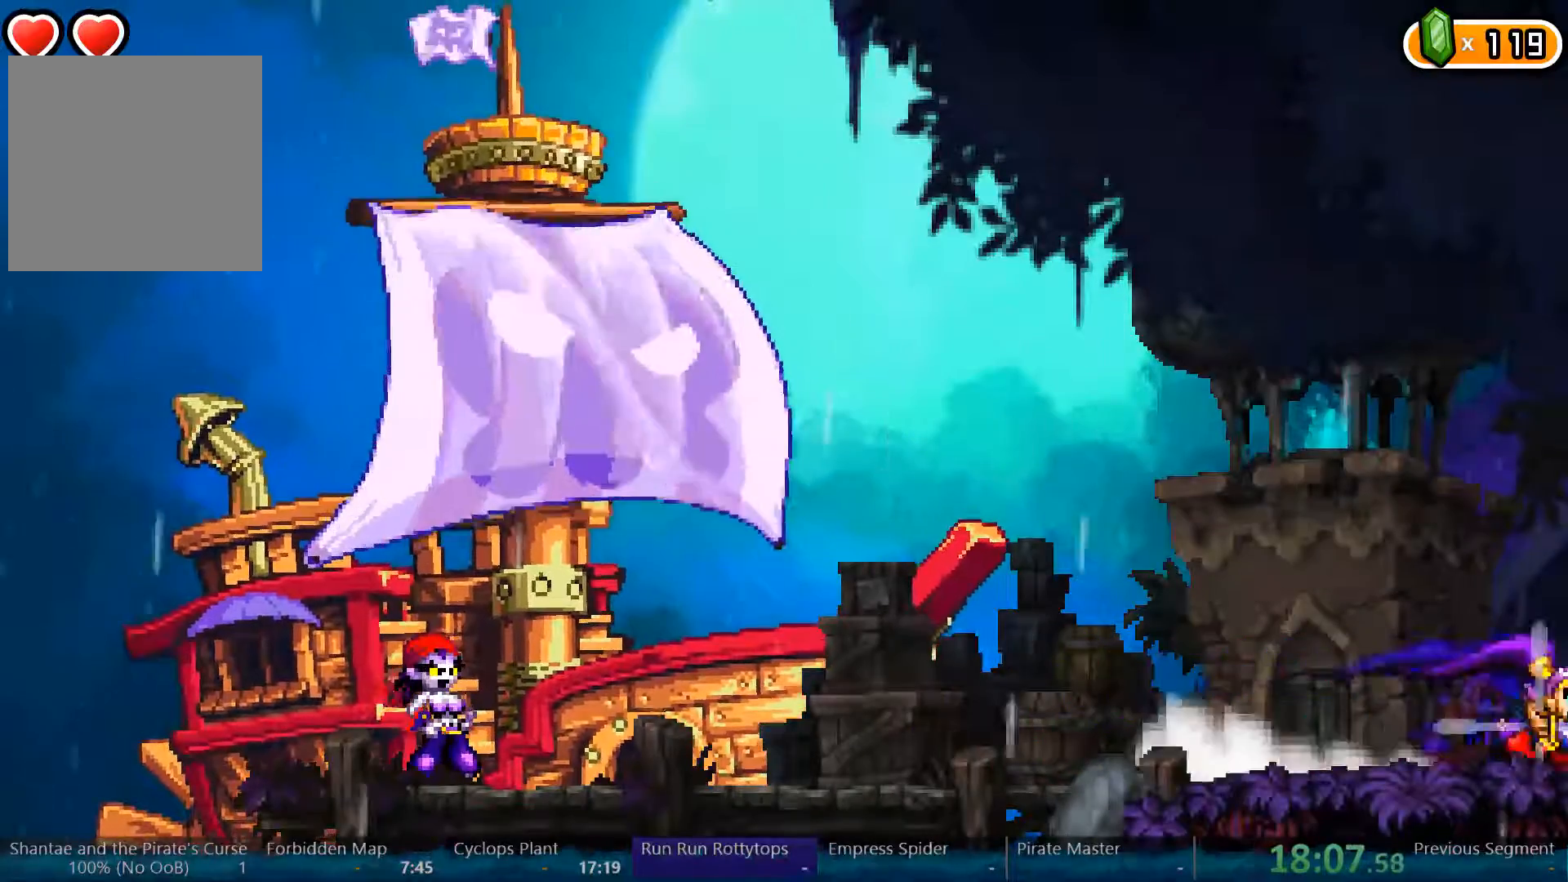
{"buttons": ["DPAD_RIGHT"], "left_stick": "center", "right_stick": "center", "events": [[33, "X", "up"]]}
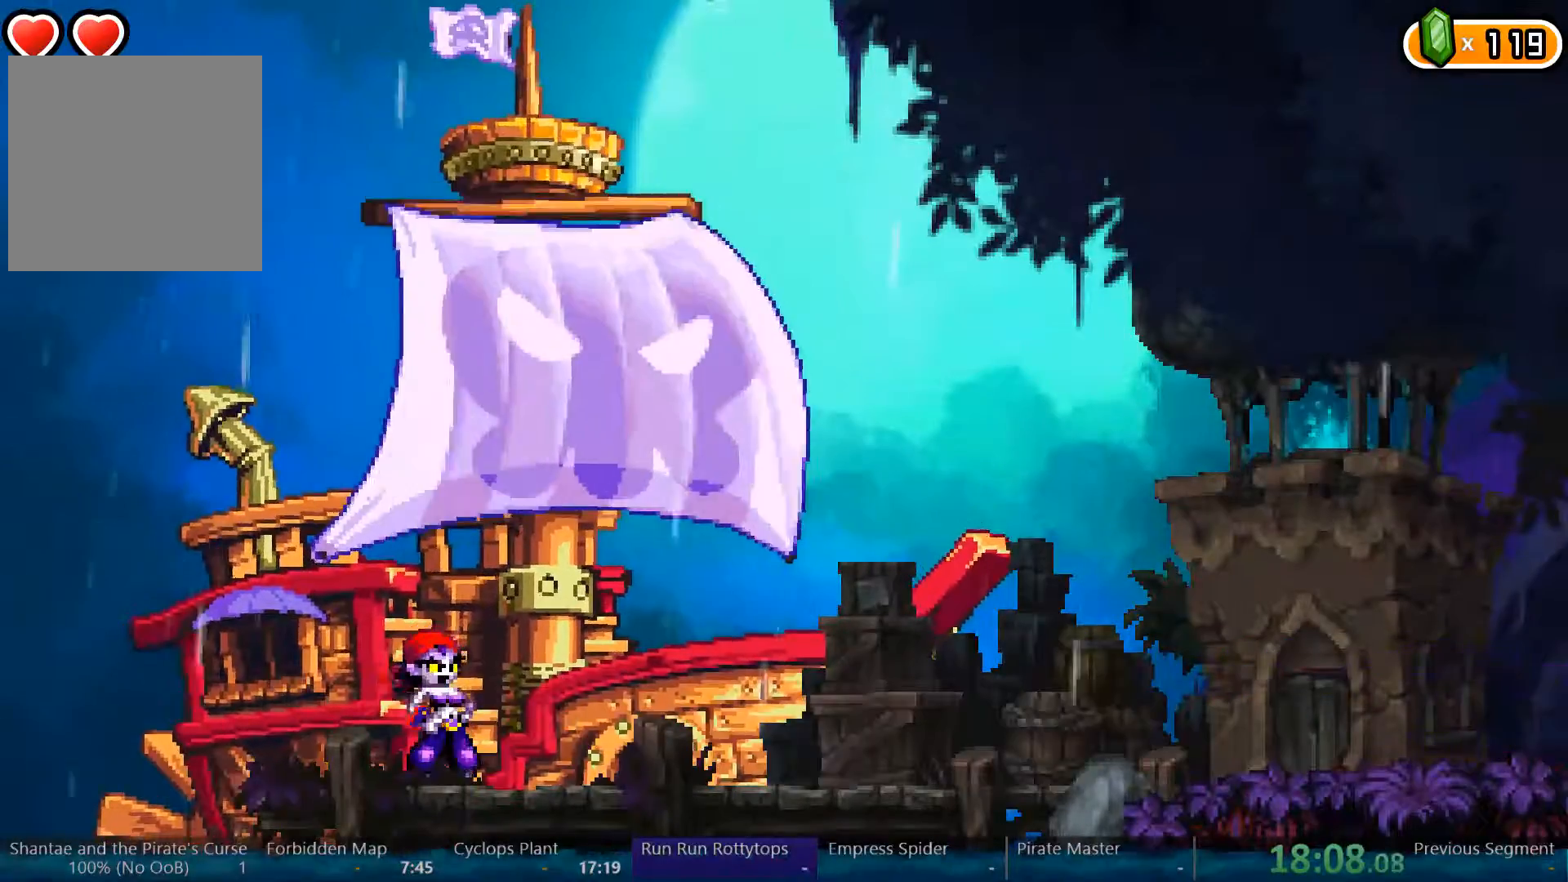
{"buttons": ["DPAD_RIGHT"], "left_stick": "center", "right_stick": "center"}
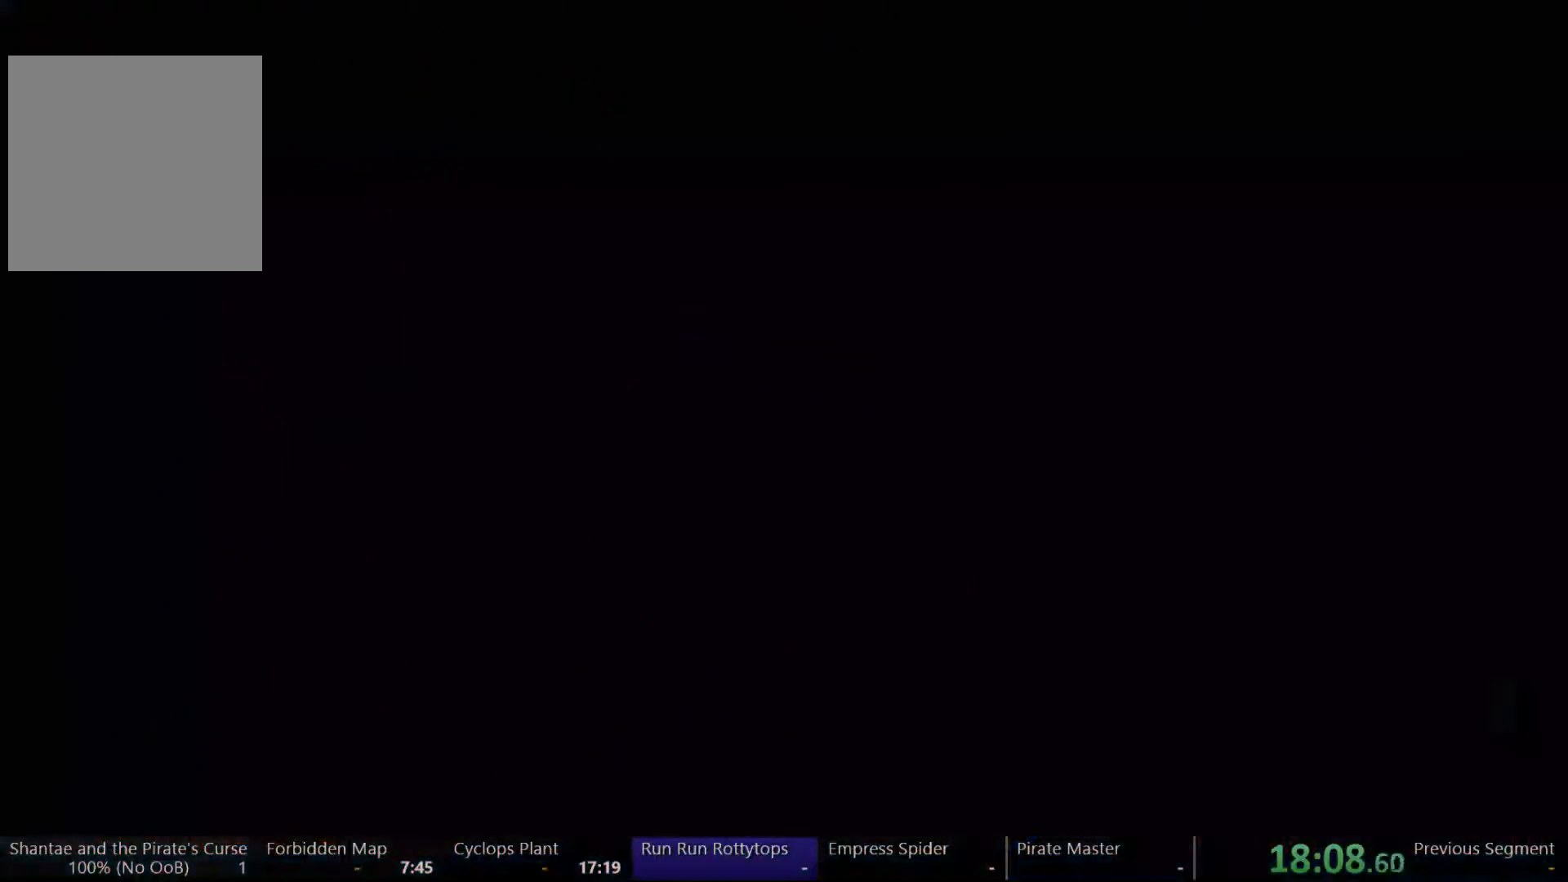
{"buttons": ["A", "DPAD_RIGHT"], "left_stick": "center", "right_stick": "center", "events": [[500, "A", "down"]]}
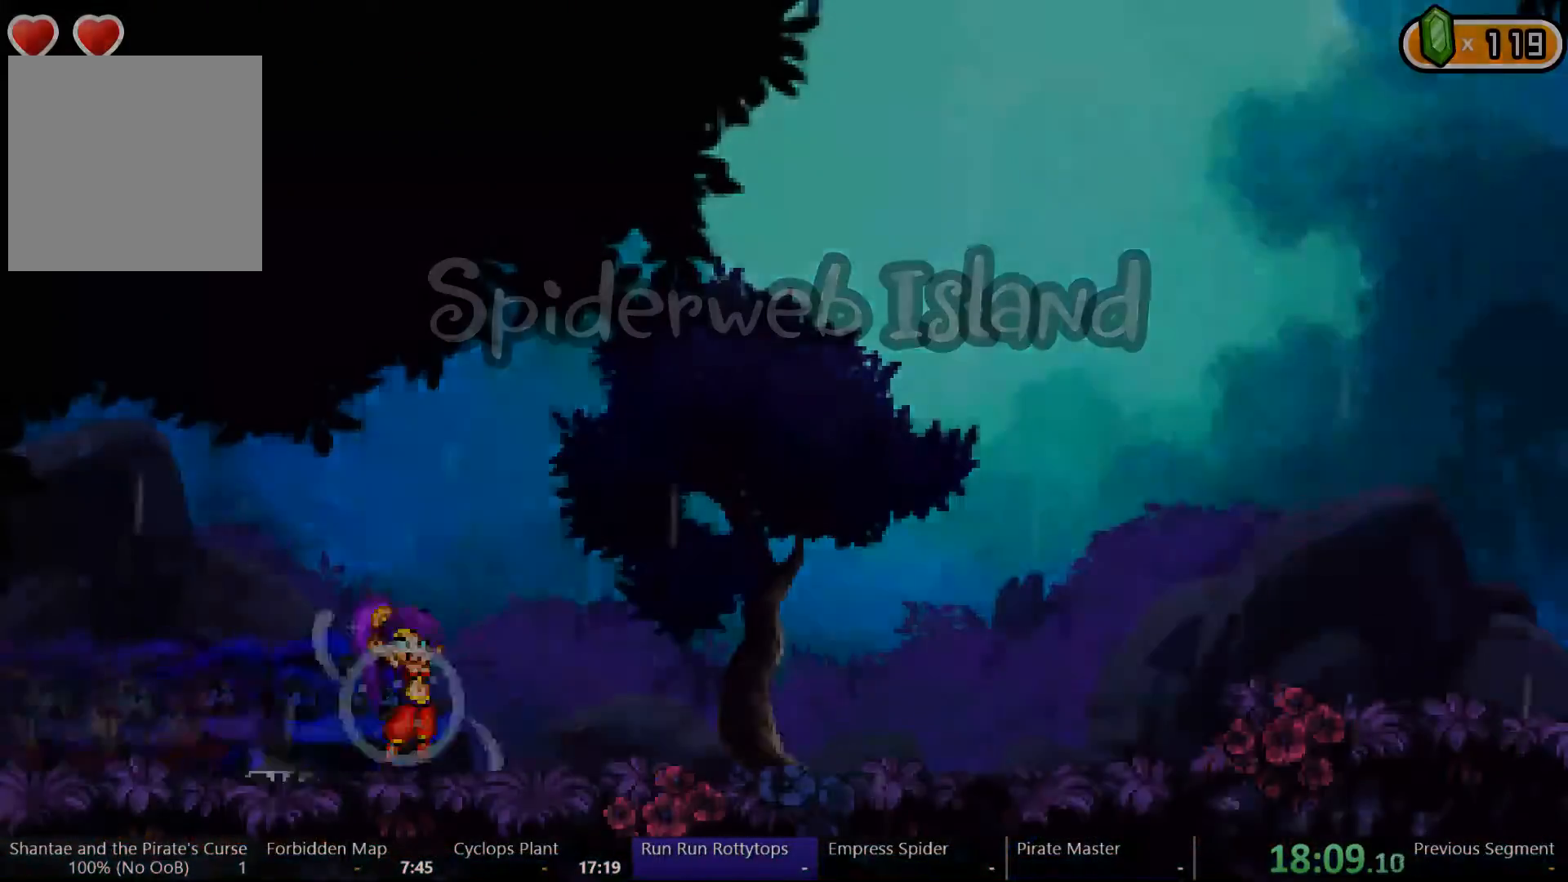
{"buttons": ["A", "DPAD_RIGHT"], "left_stick": "center", "right_stick": "center"}
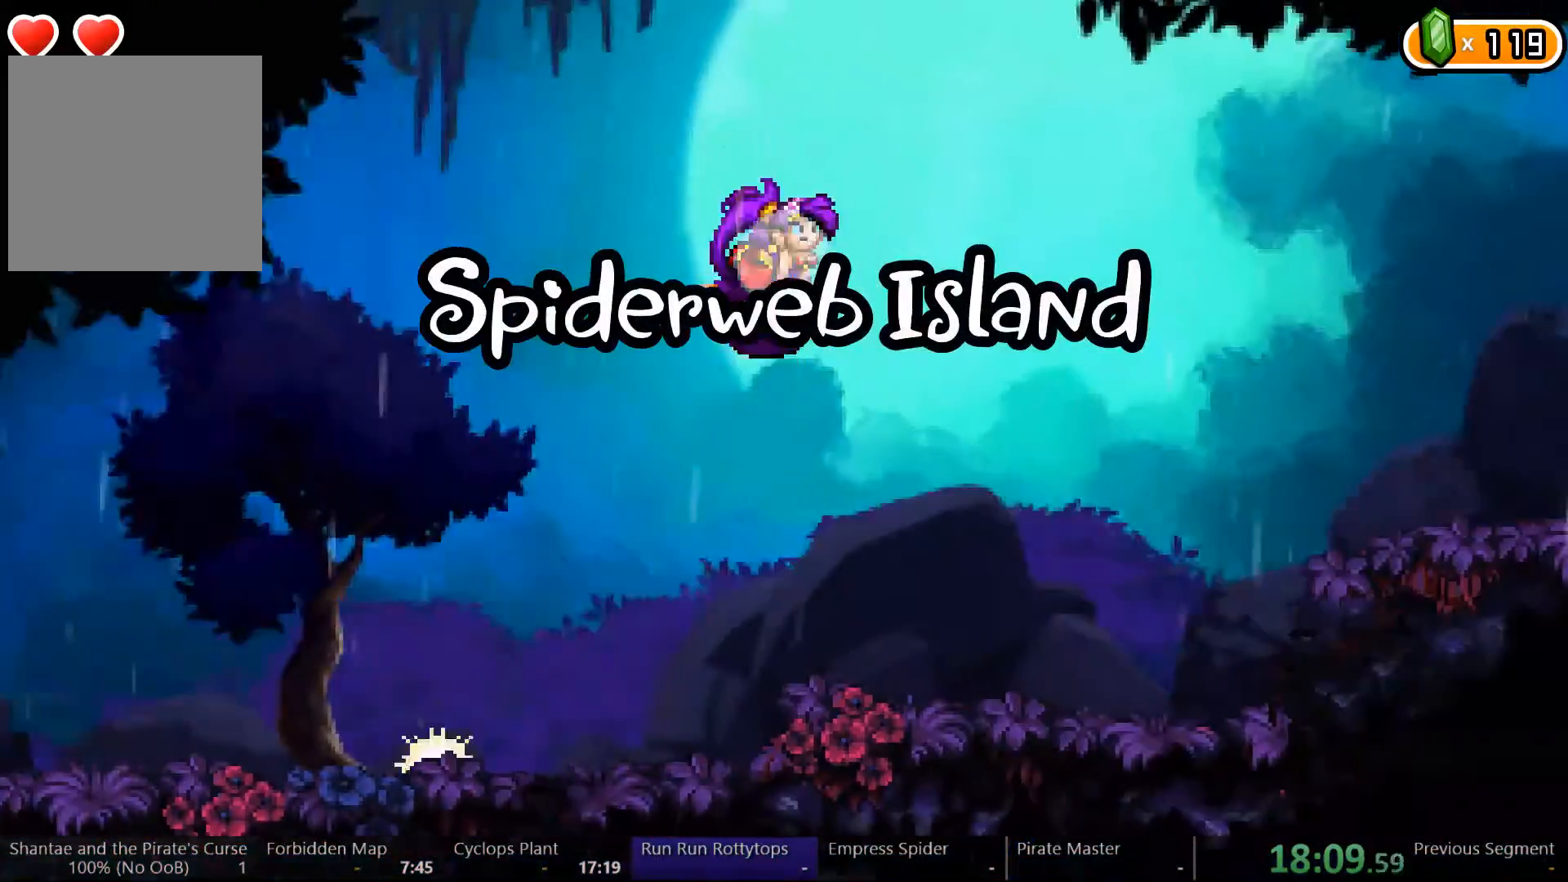
{"buttons": ["R2", "DPAD_RIGHT"], "left_stick": "center", "right_stick": "center", "events": [[100, "R2", "down"], [267, "A", "up"]]}
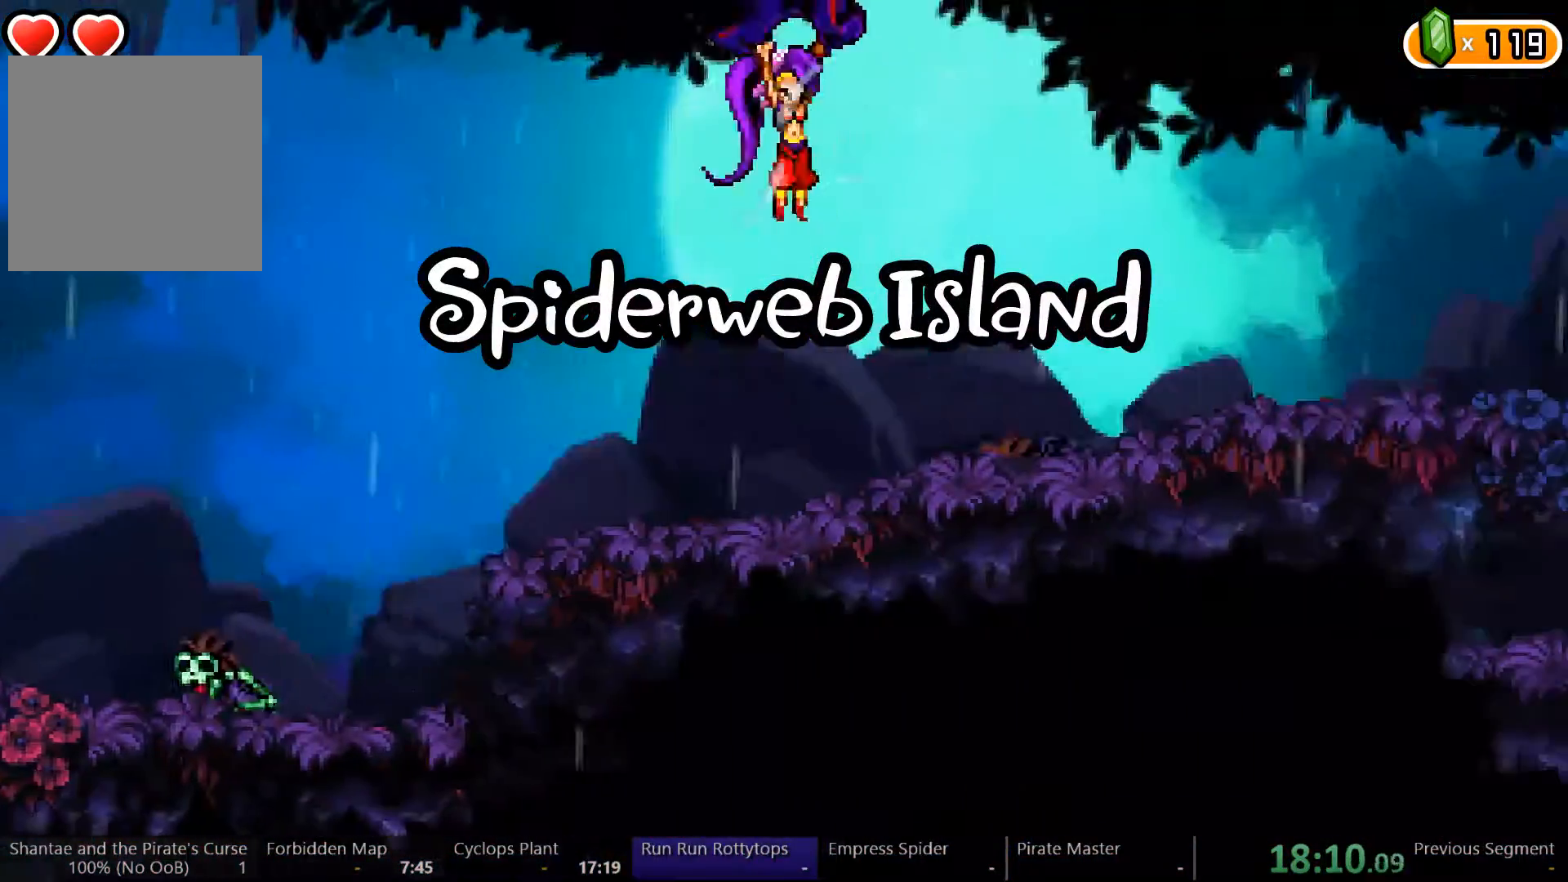
{"buttons": ["R2", "DPAD_RIGHT"], "left_stick": "center", "right_stick": "center", "events": []}
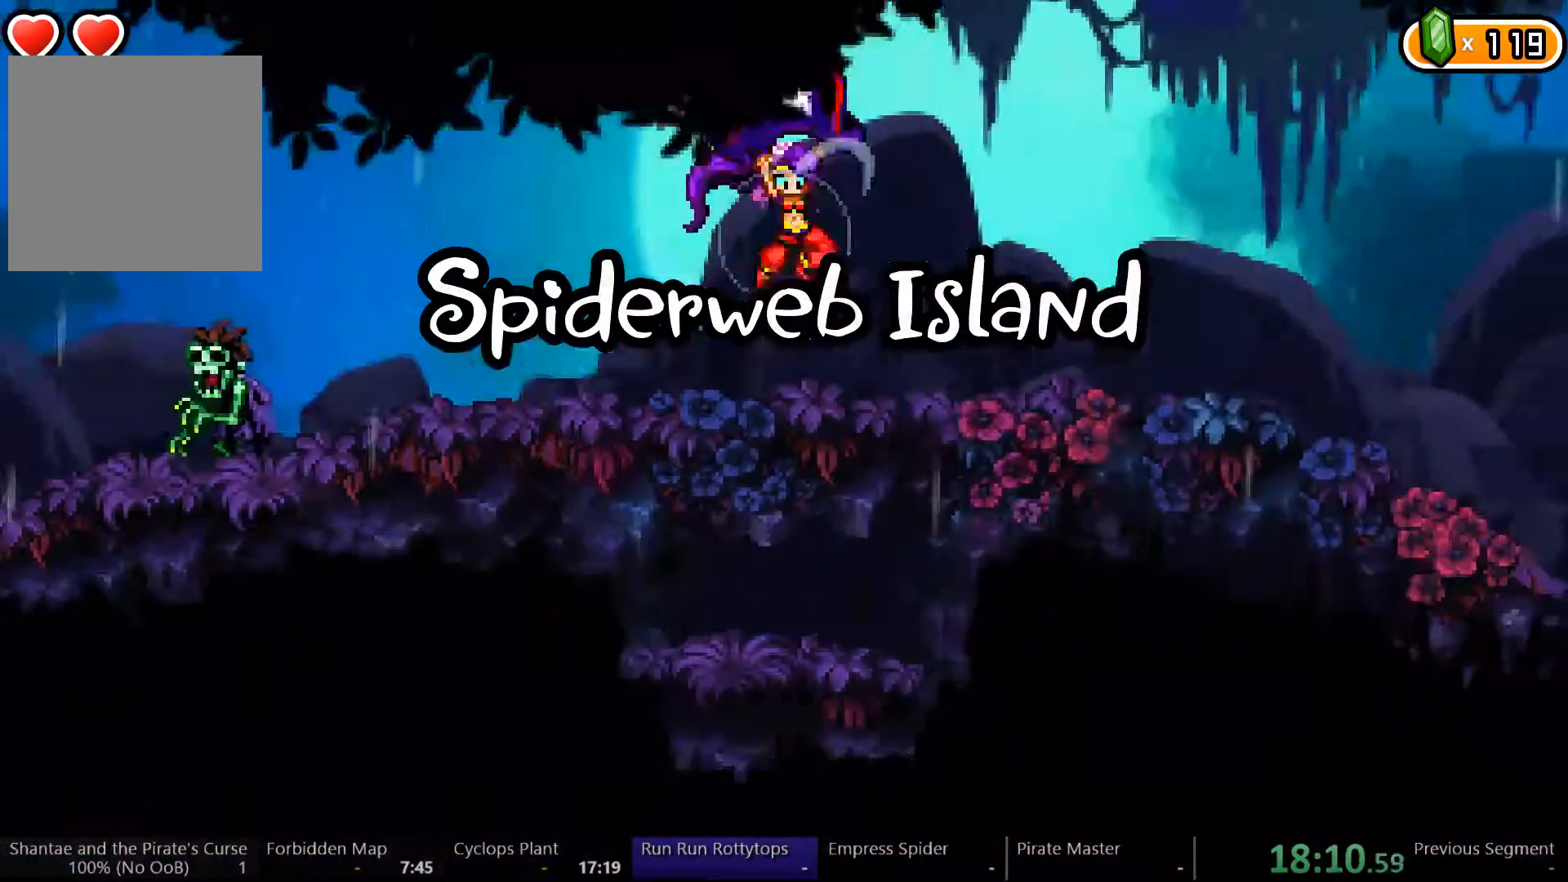
{"buttons": ["DPAD_RIGHT"], "left_stick": "center", "right_stick": "center", "events": [[33, "A", "down"], [100, "A", "up"], [167, "R2", "up"]]}
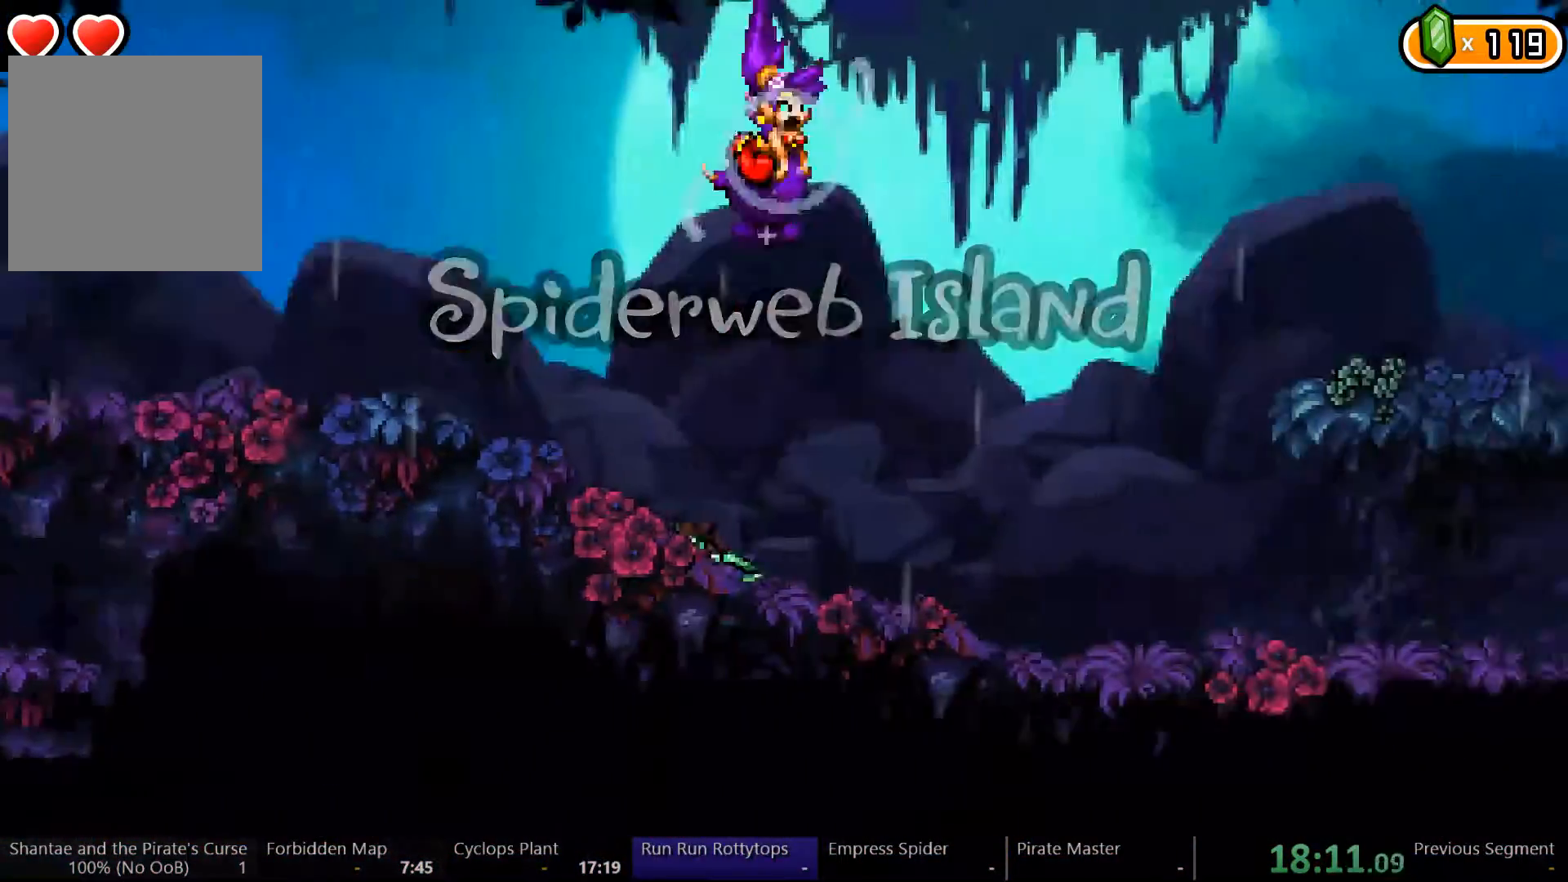
{"buttons": ["DPAD_RIGHT"], "left_stick": "center", "right_stick": "center", "events": []}
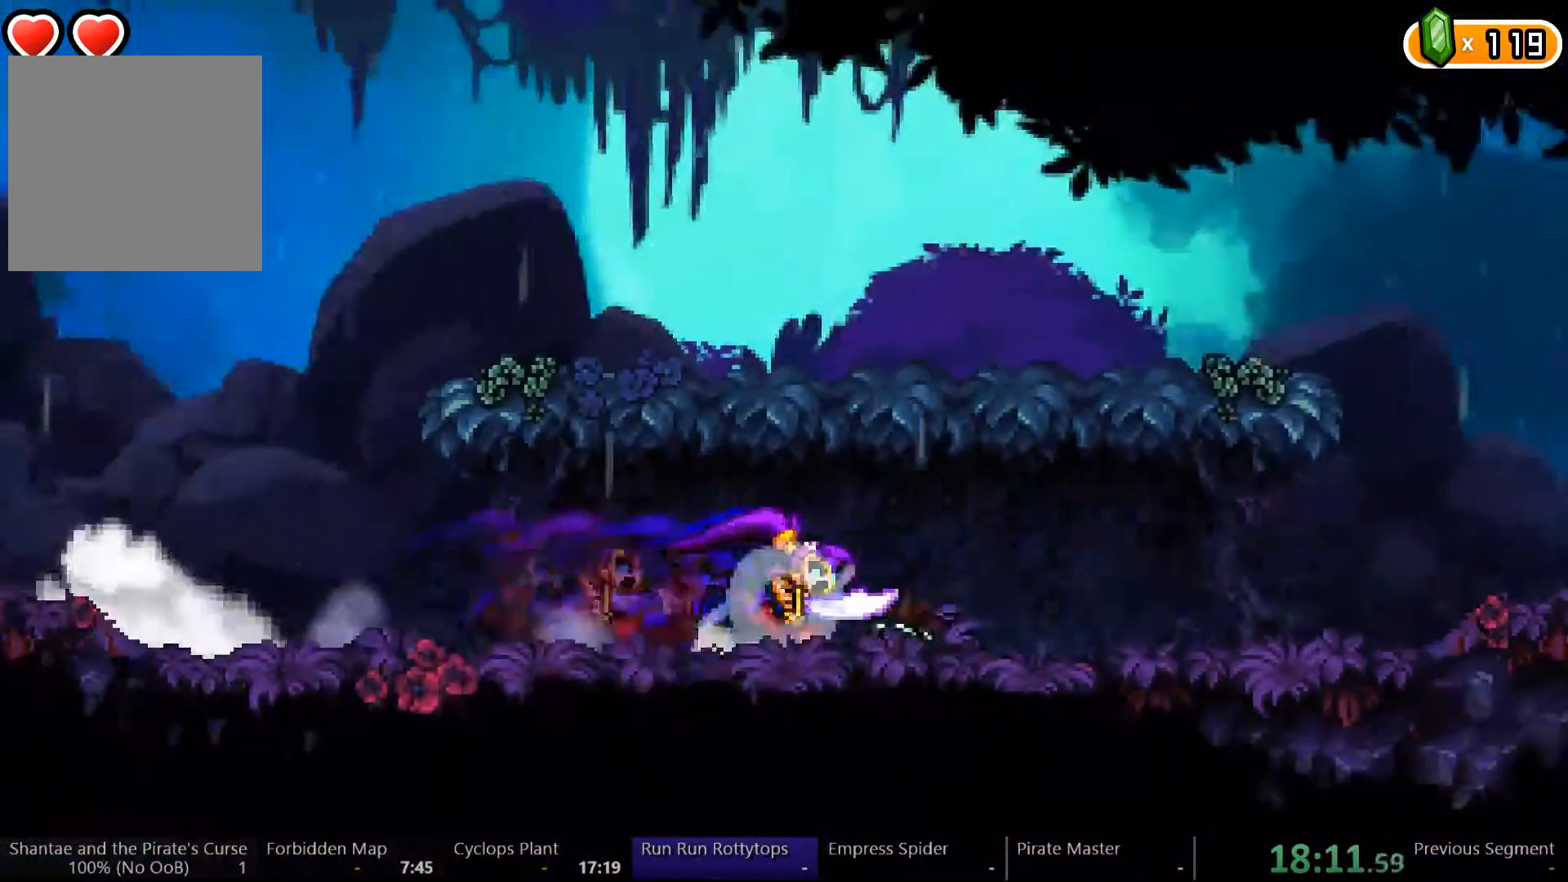
{"buttons": ["DPAD_RIGHT"], "left_stick": "center", "right_stick": "center"}
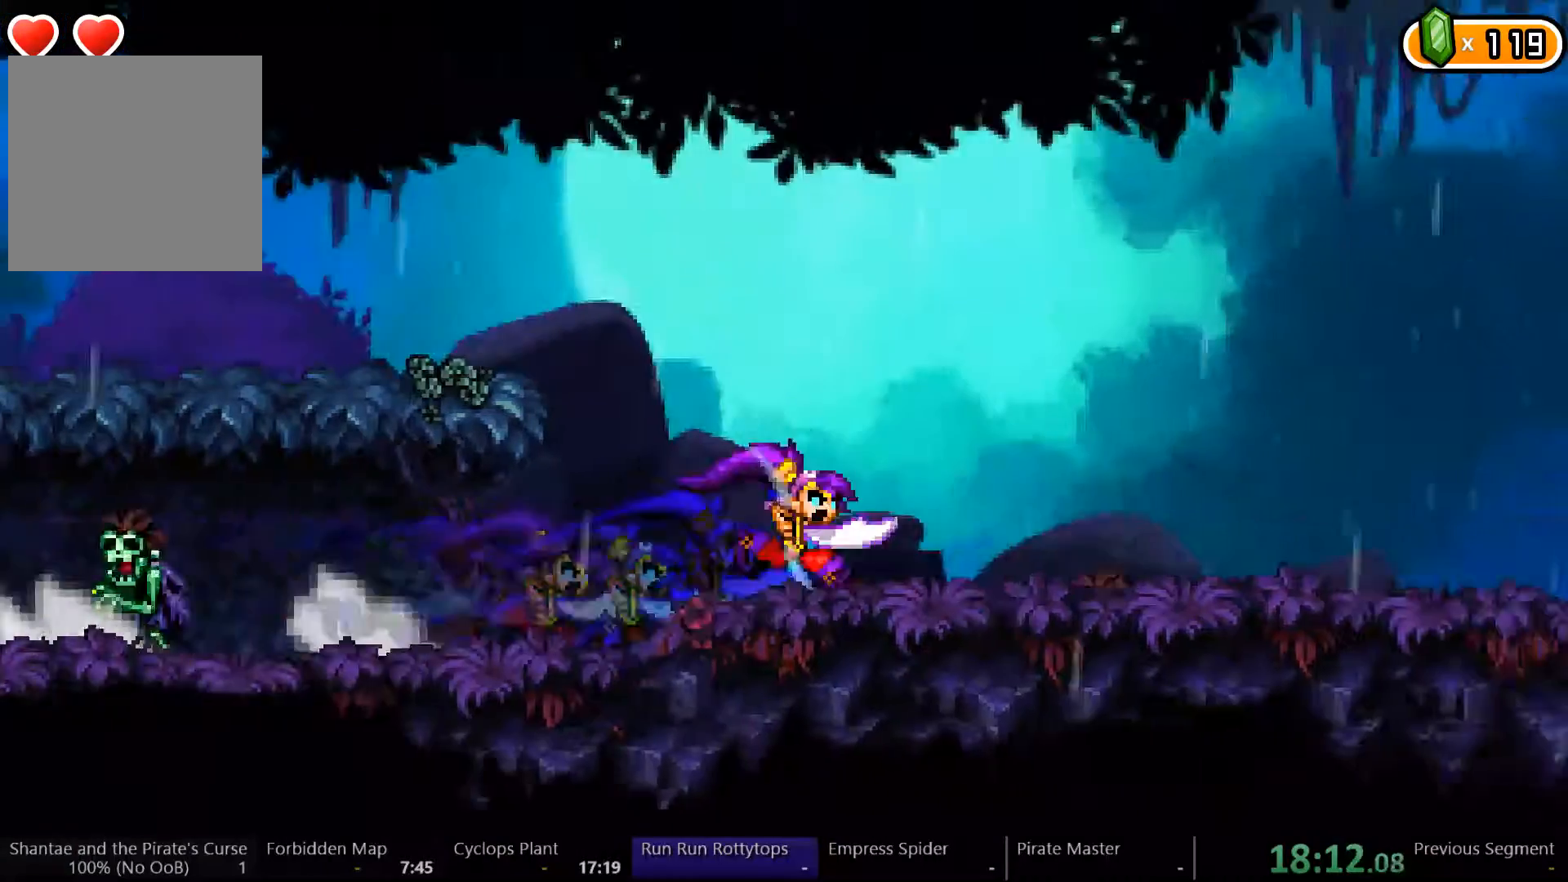
{"buttons": ["A", "DPAD_RIGHT"], "left_stick": "center", "right_stick": "center"}
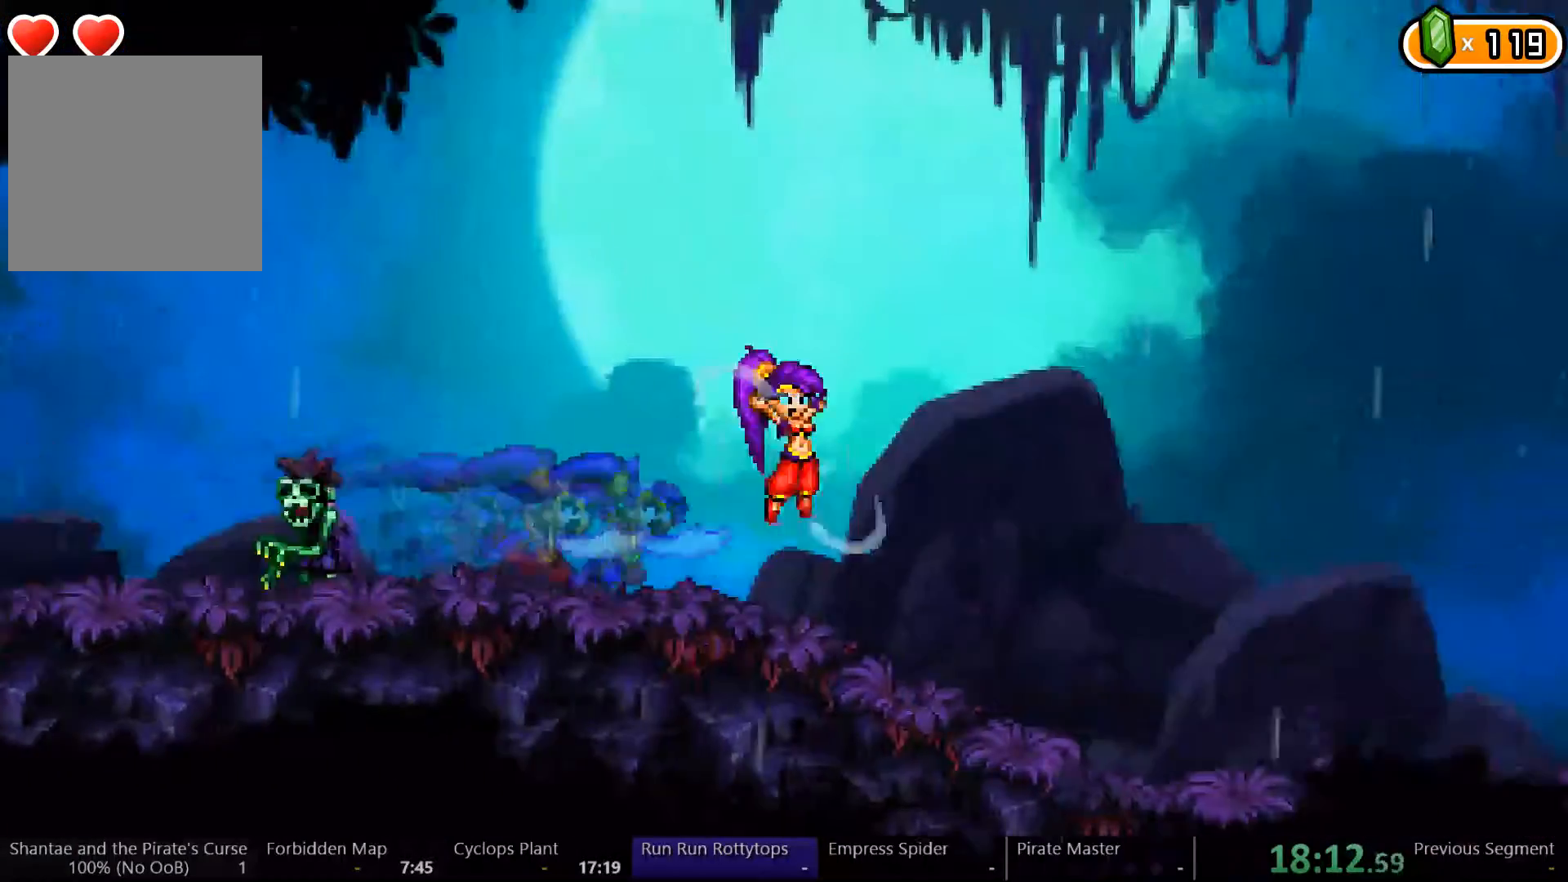
{"buttons": ["A", "R2", "DPAD_RIGHT"], "left_stick": "center", "right_stick": "center"}
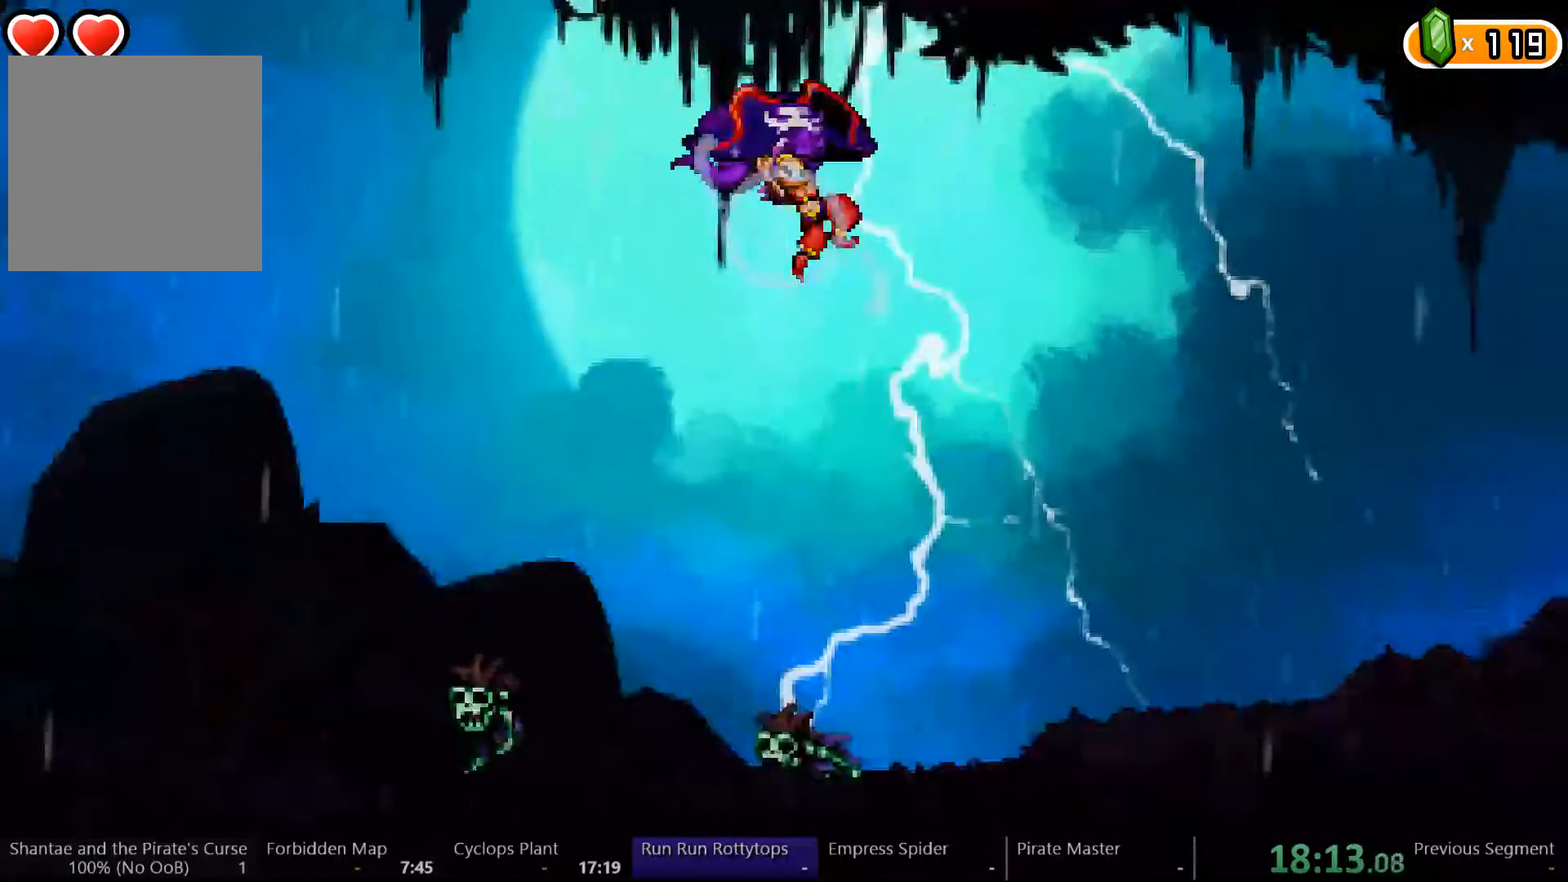
{"buttons": ["R2", "DPAD_RIGHT"], "left_stick": "center", "right_stick": "center"}
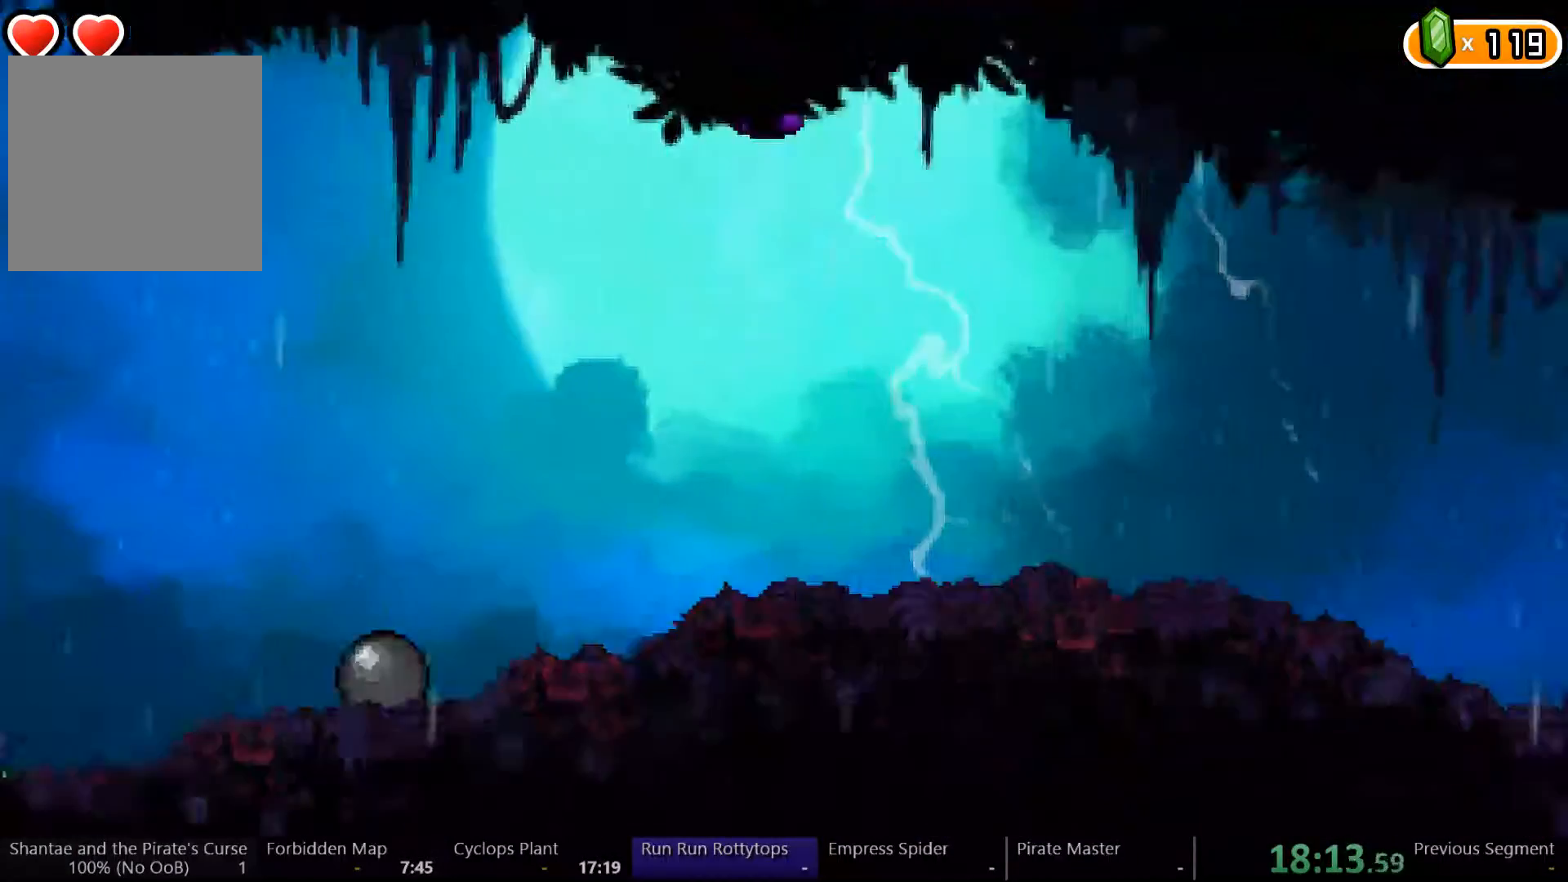
{"buttons": ["DPAD_RIGHT"], "left_stick": "center", "right_stick": "center", "events": [[100, "A", "down"], [167, "A", "up"], [233, "R2", "up"]]}
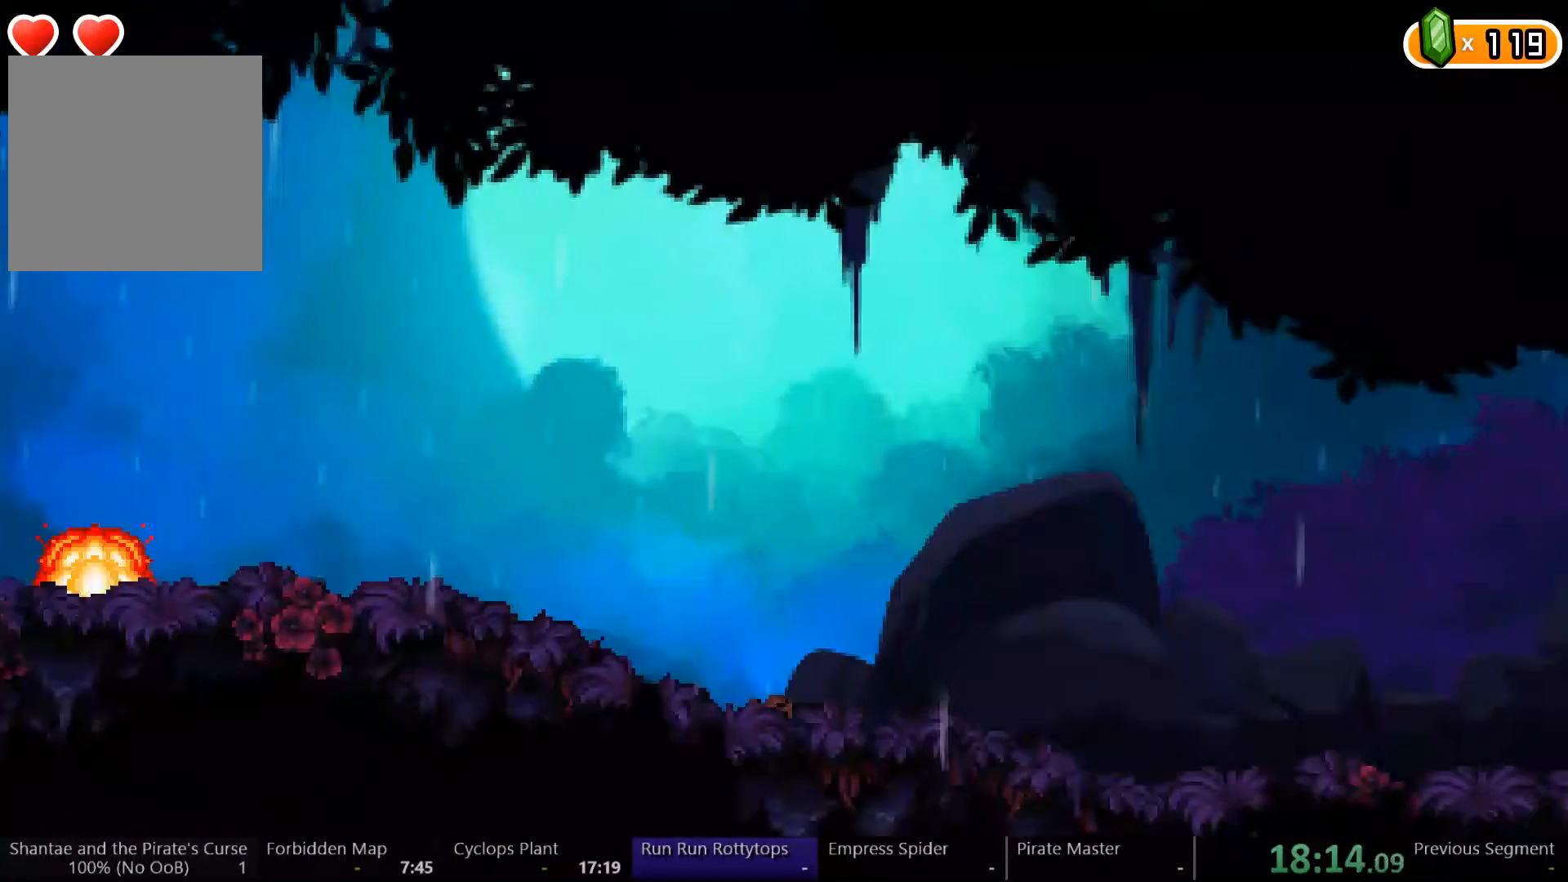
{"buttons": ["DPAD_RIGHT"], "left_stick": "center", "right_stick": "center", "events": []}
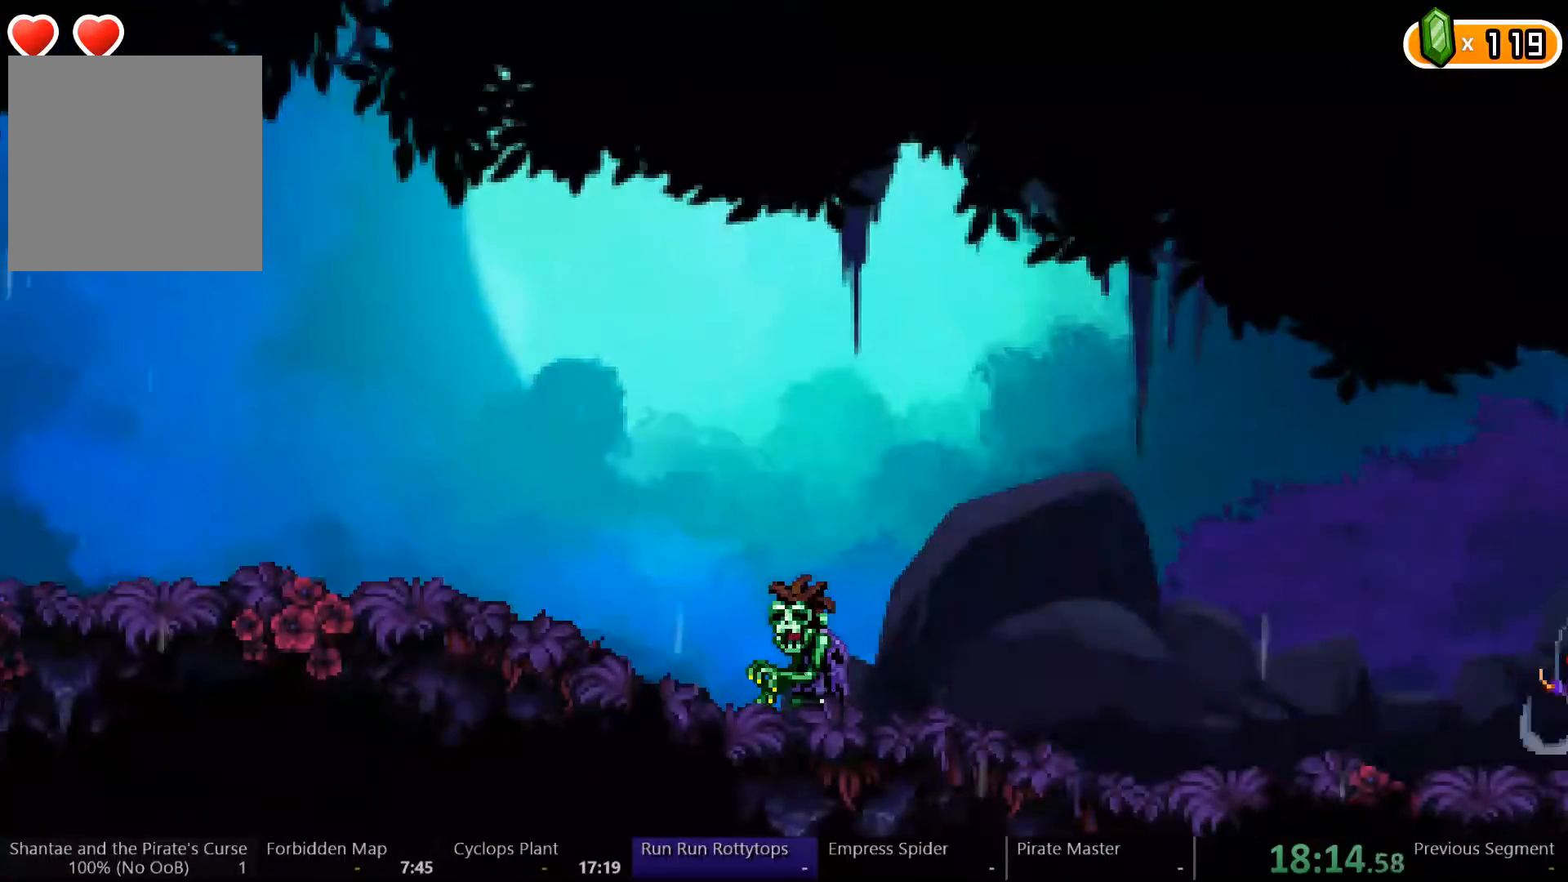
{"buttons": ["DPAD_RIGHT"], "left_stick": "center", "right_stick": "center", "events": []}
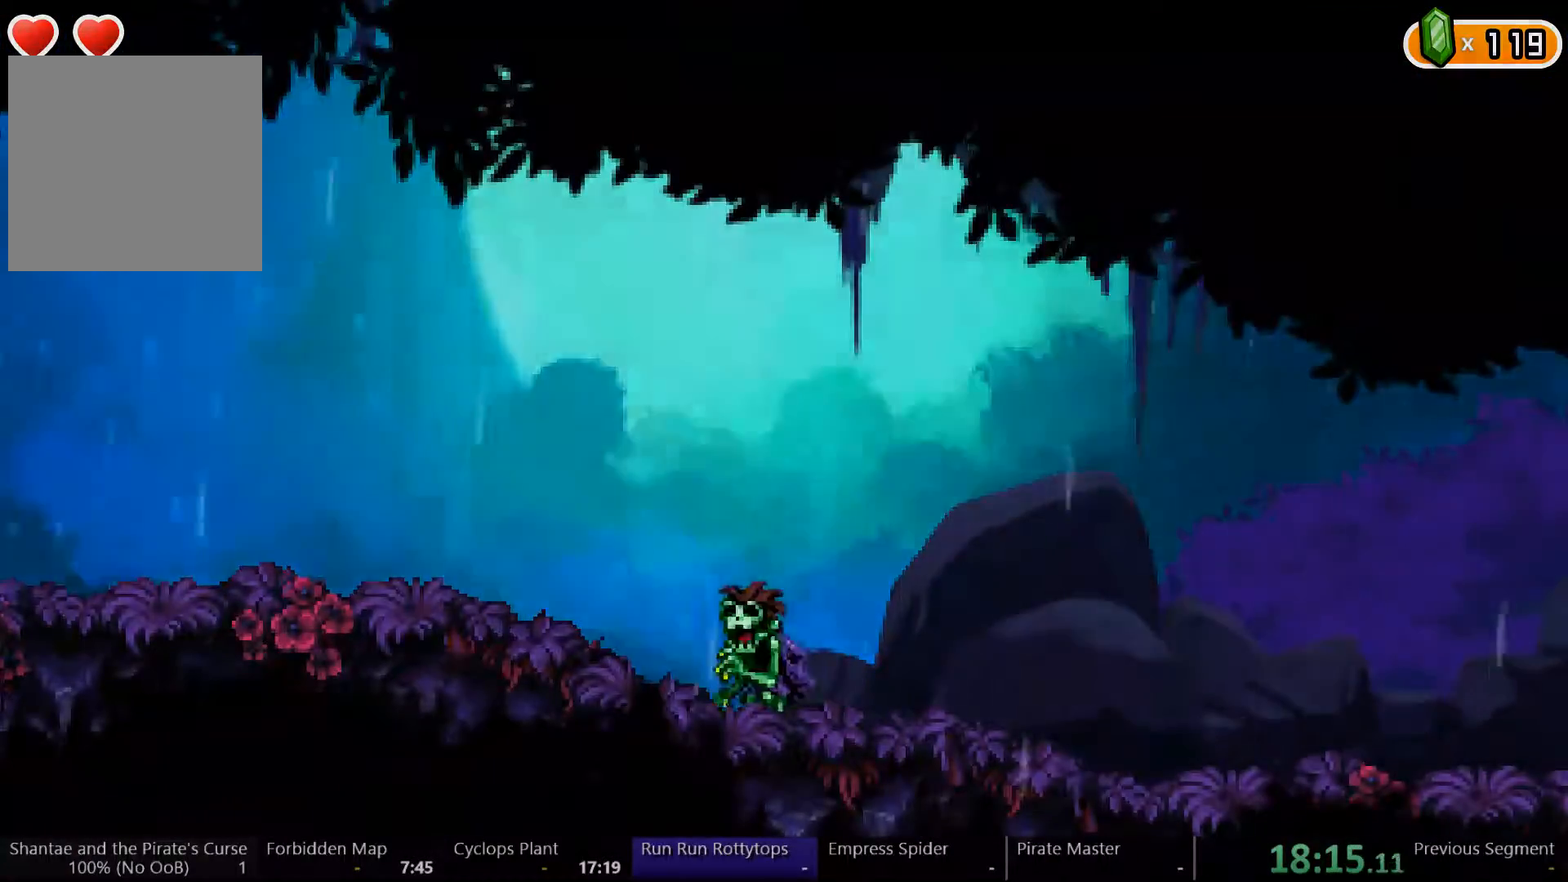
{"buttons": ["A"], "left_stick": "center", "right_stick": "center", "events": [[167, "A", "down"], [167, "DPAD_RIGHT", "up"]]}
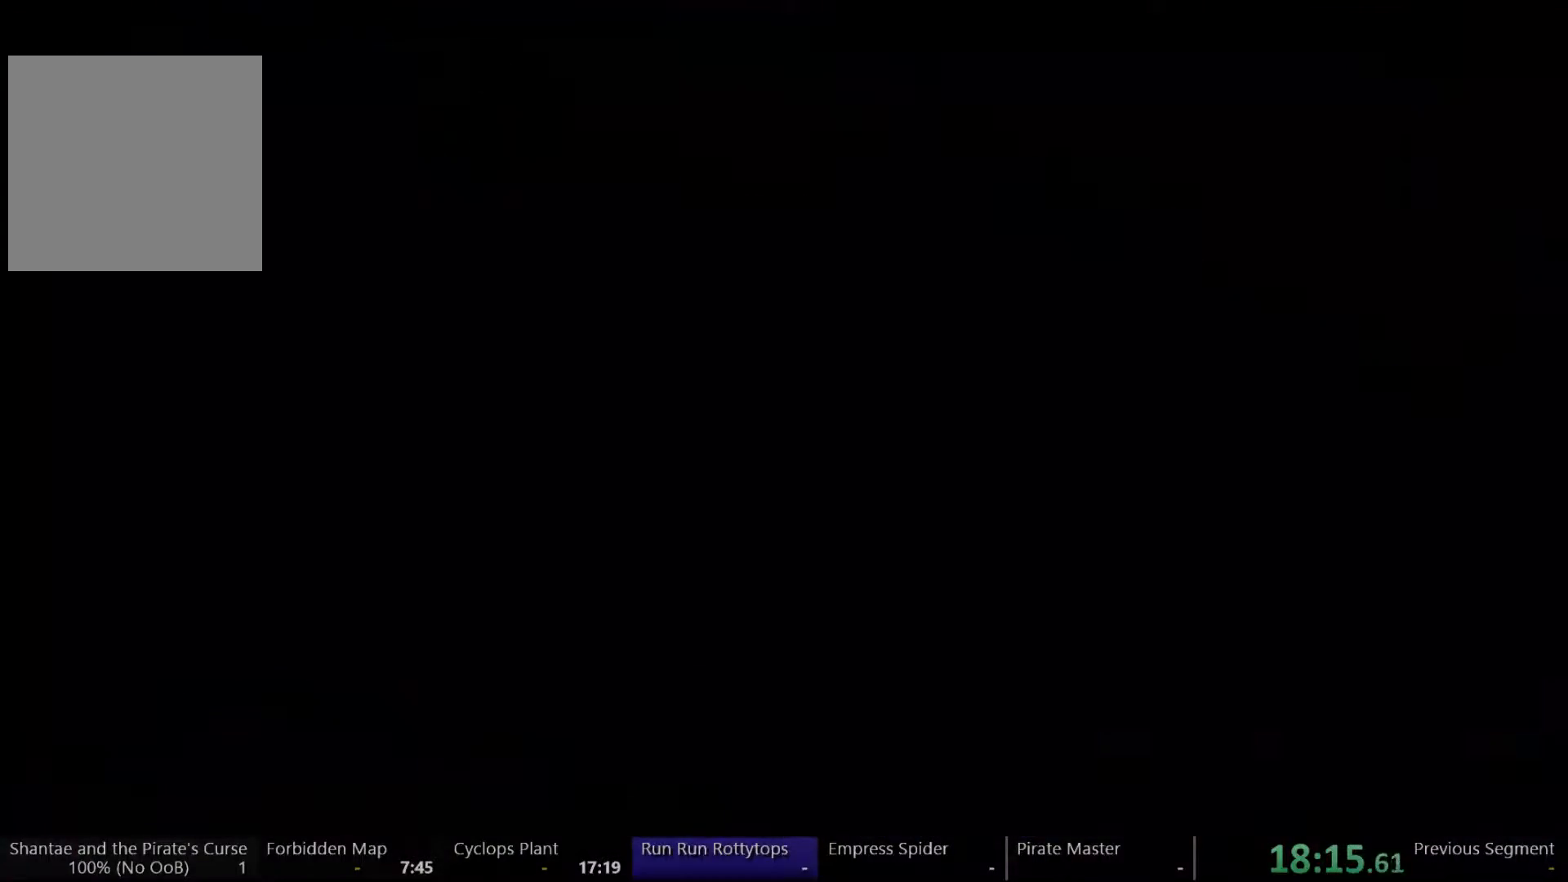
{"buttons": ["A"], "left_stick": "center", "right_stick": "center", "events": []}
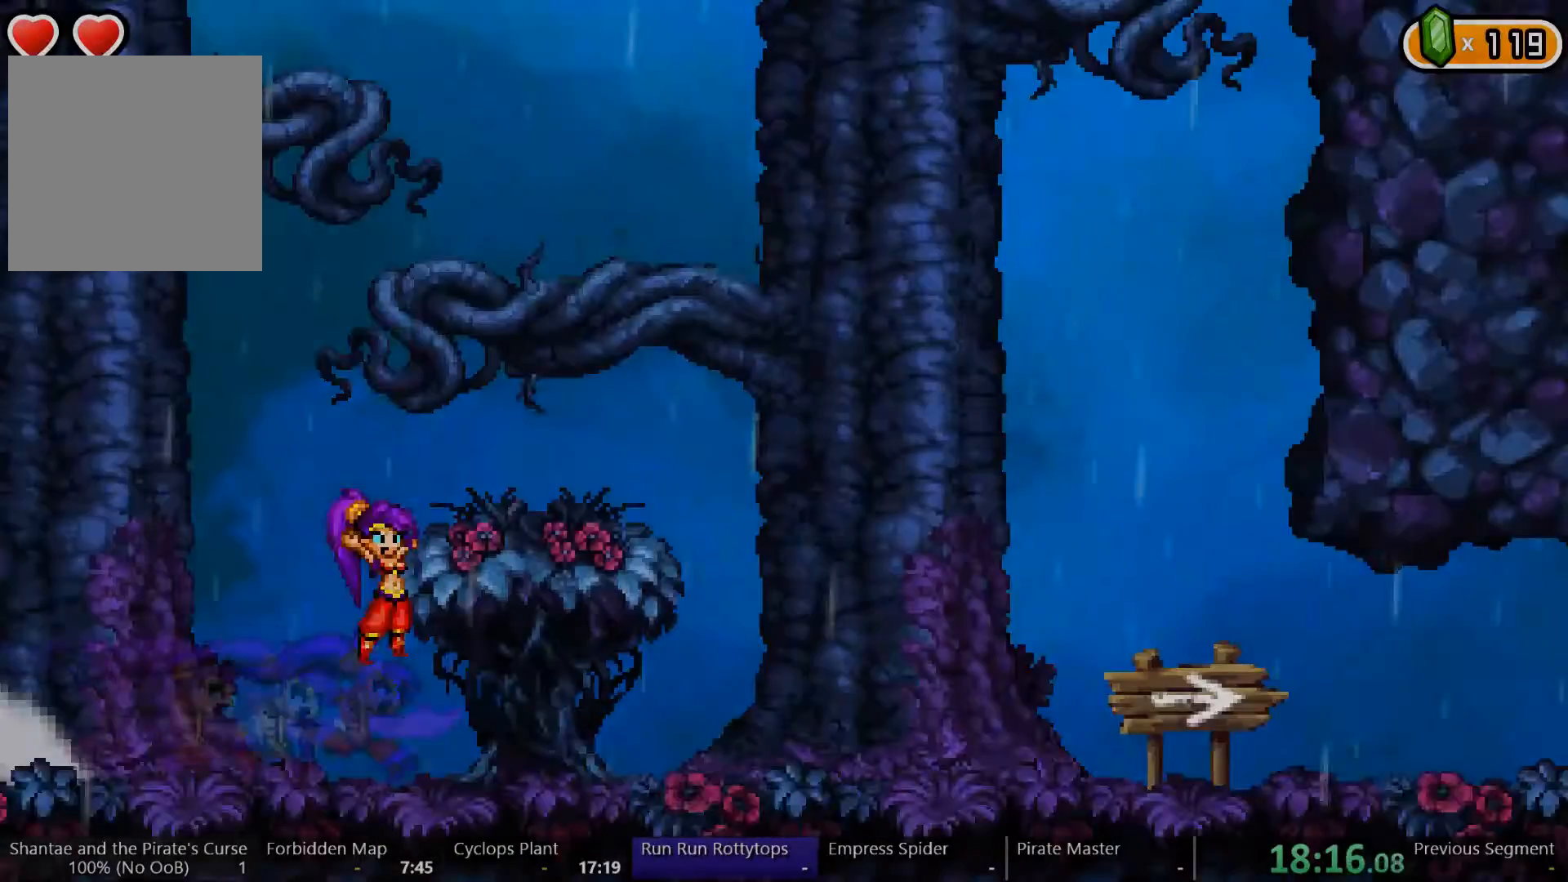
{"buttons": ["A"], "left_stick": "center", "right_stick": "center", "events": [[167, "A", "up"], [200, "A", "down"], [433, "A", "up"], [500, "A", "down"]]}
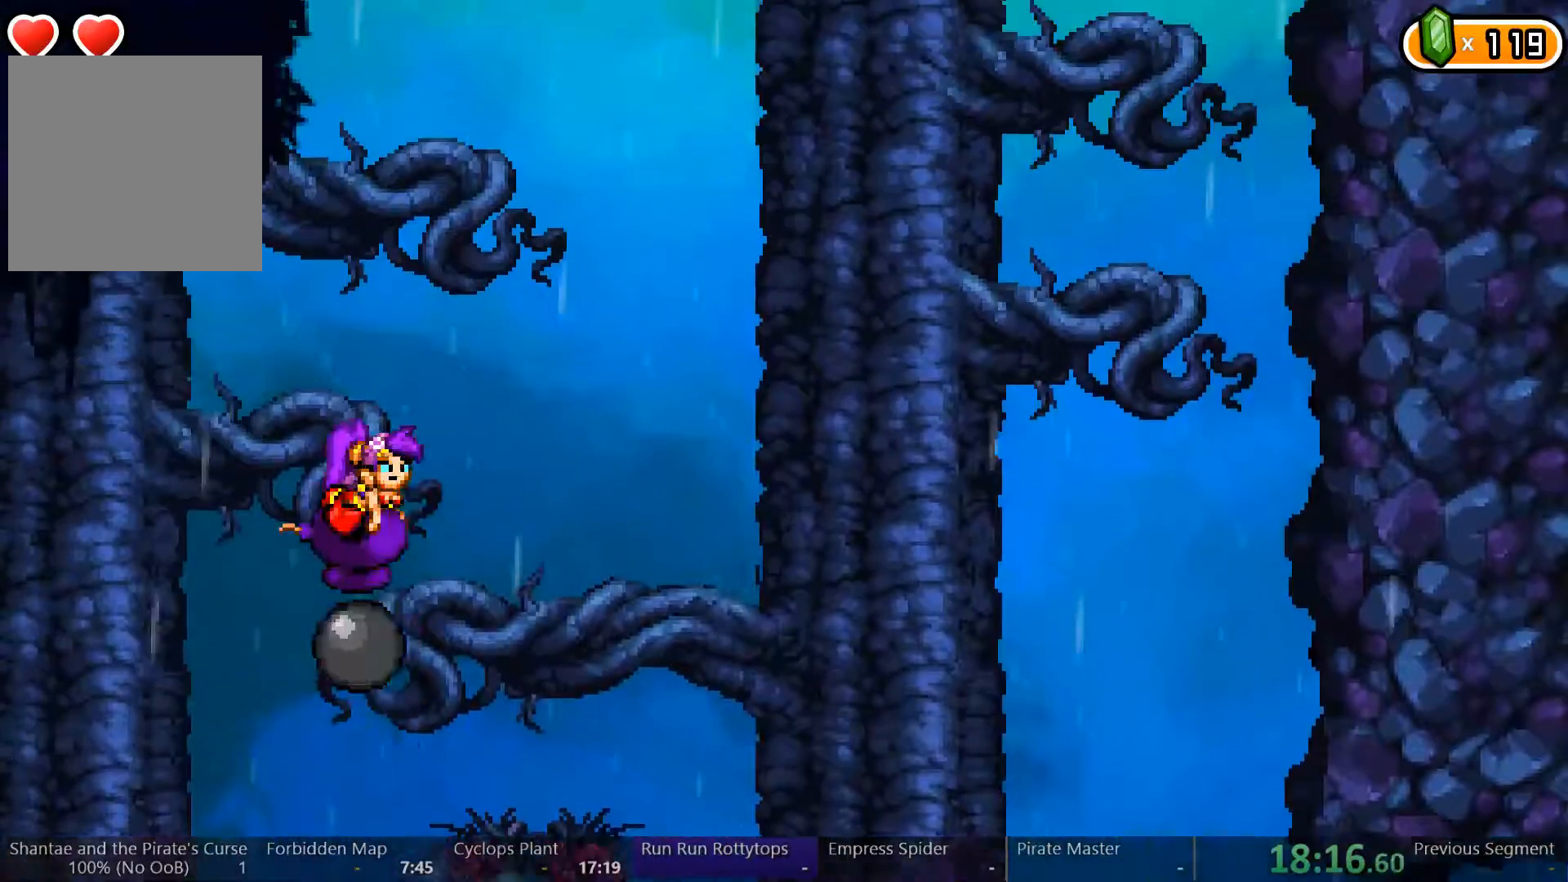
{"buttons": ["A"], "left_stick": "center", "right_stick": "center", "events": [[200, "A", "up"], [333, "A", "down"]]}
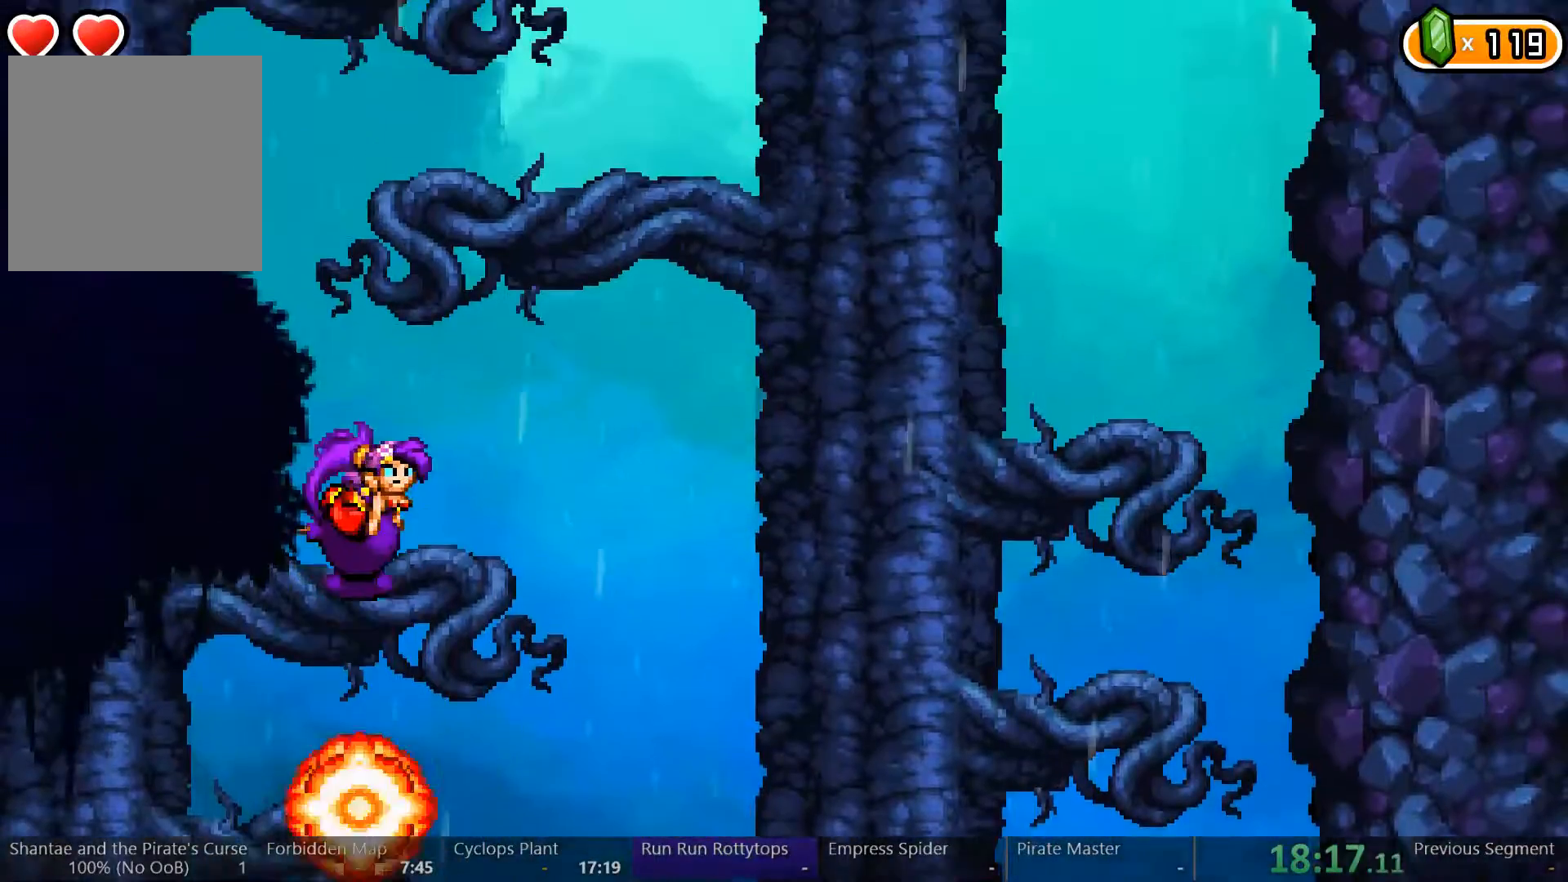
{"buttons": [], "left_stick": "center", "right_stick": "center", "events": [[100, "A", "up"]]}
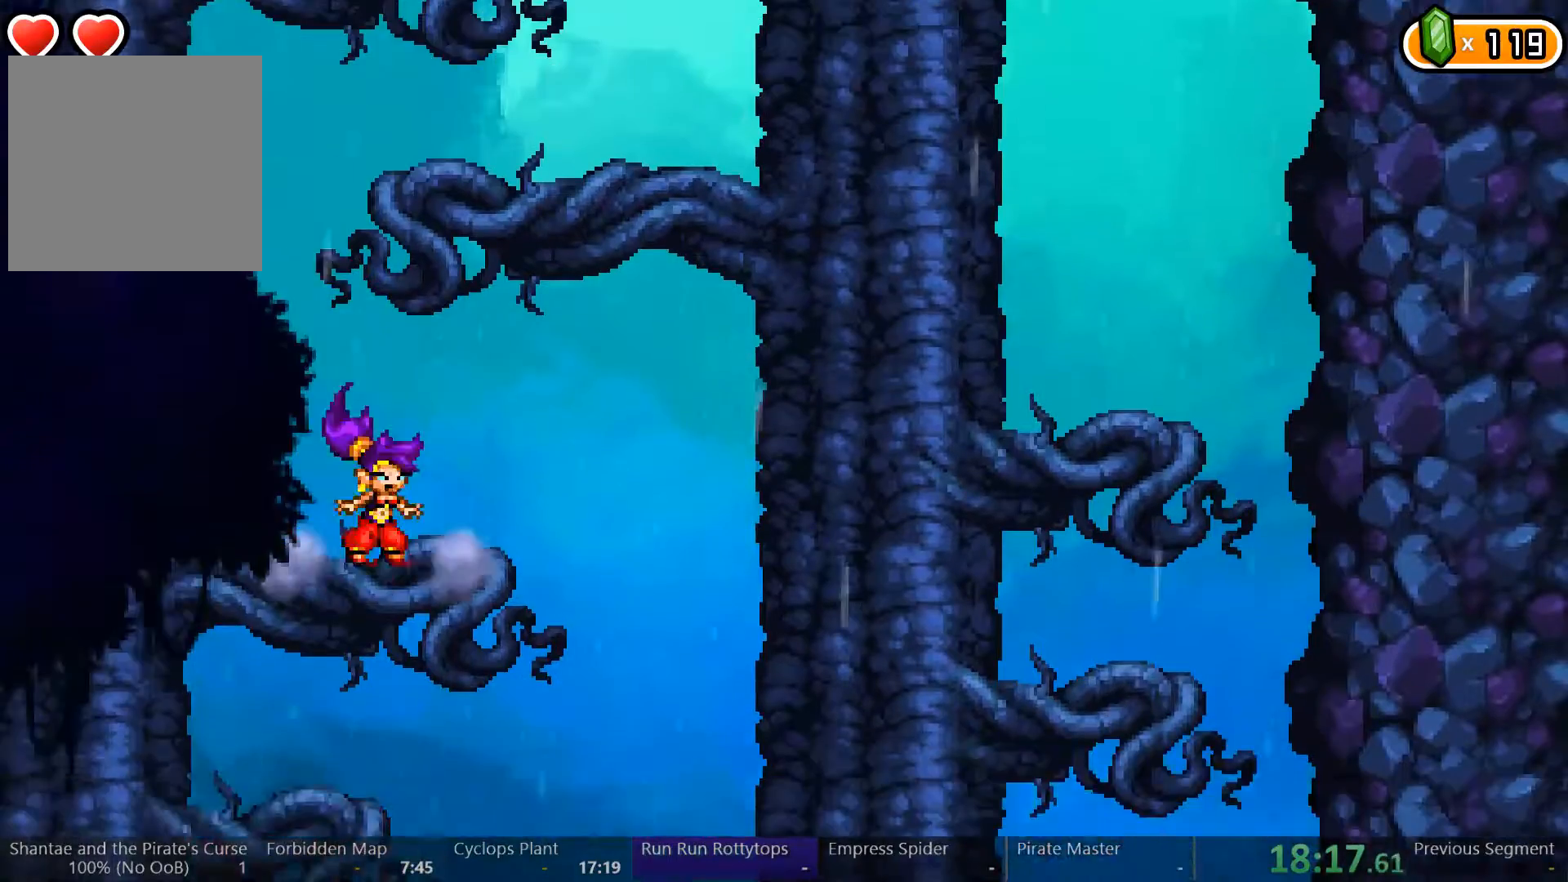
{"buttons": ["A"], "left_stick": "center", "right_stick": "center", "events": [[33, "A", "down"], [67, "DPAD_RIGHT", "down"], [167, "DPAD_RIGHT", "up"], [300, "A", "up"], [367, "A", "down"]]}
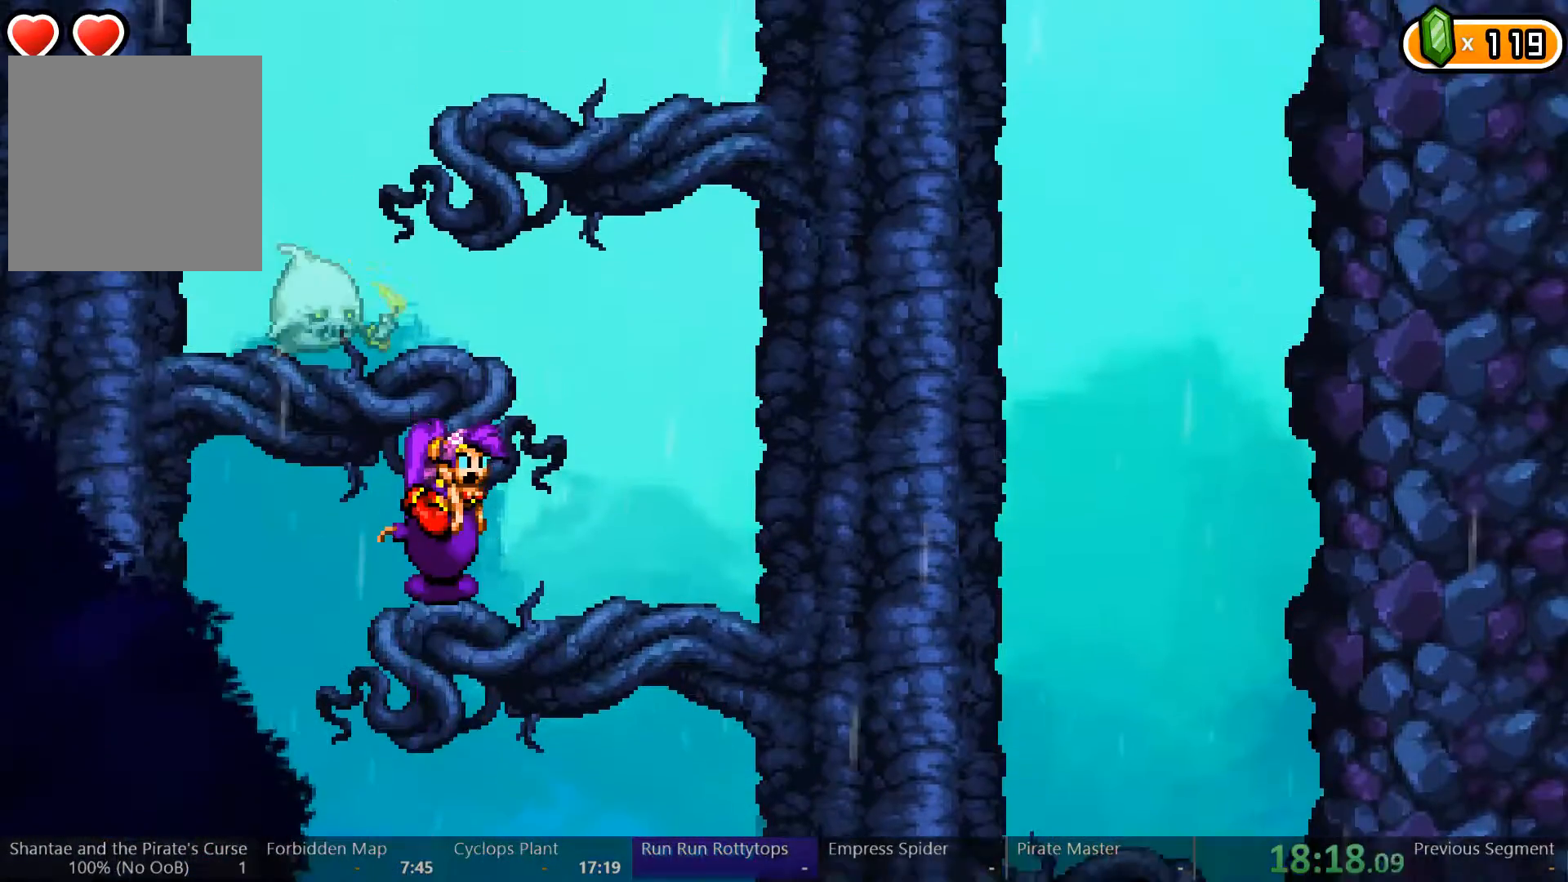
{"buttons": ["DPAD_RIGHT"], "left_stick": "center", "right_stick": "center", "events": [[67, "A", "up"], [333, "DPAD_RIGHT", "down"]]}
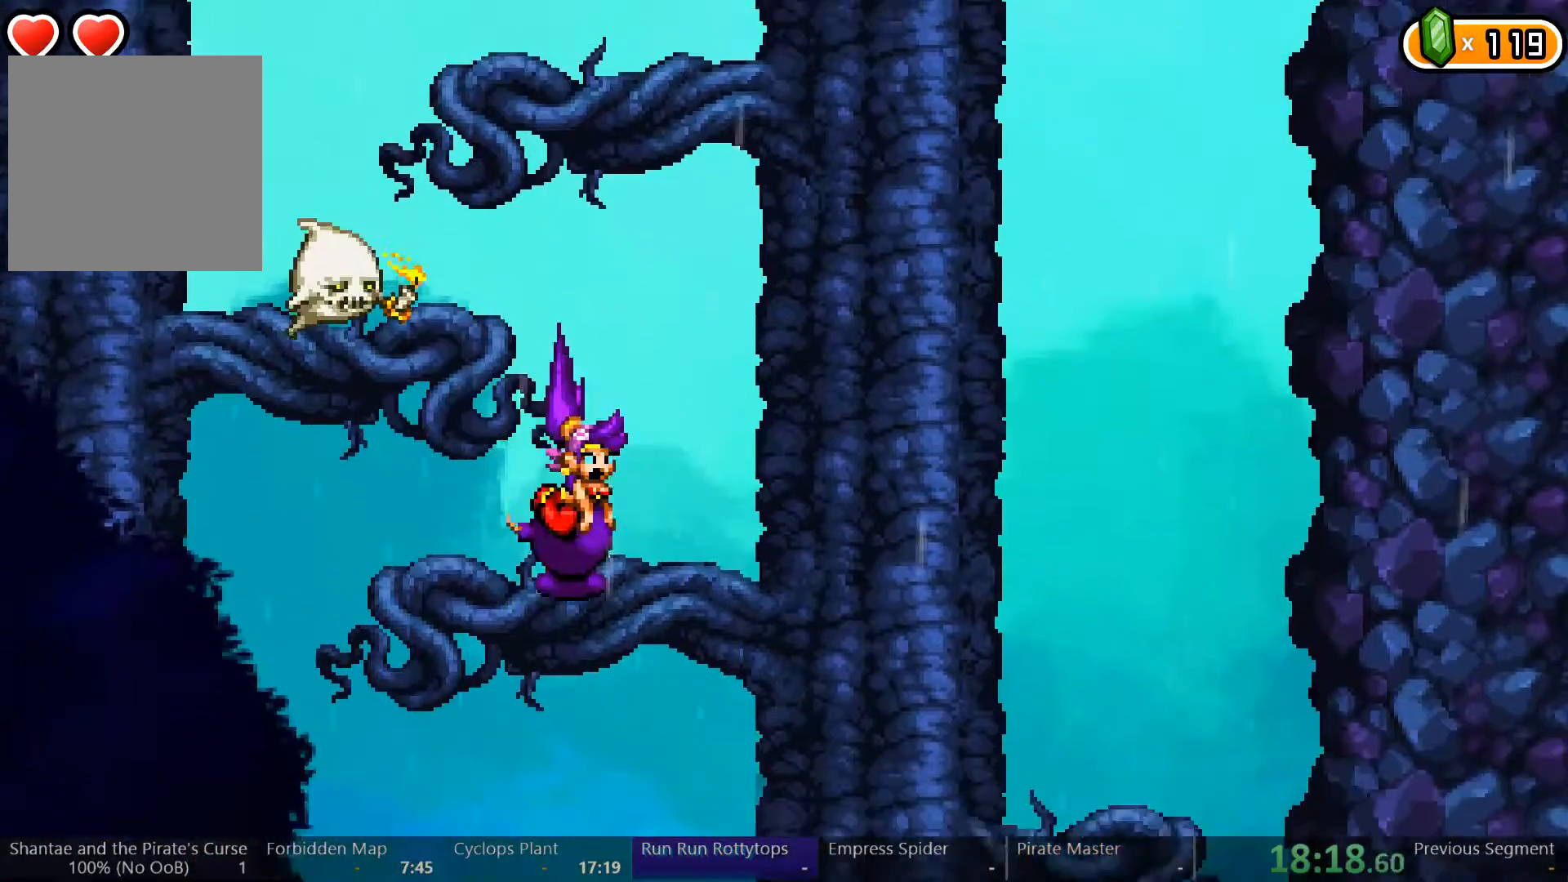
{"buttons": ["A", "DPAD_RIGHT"], "left_stick": "center", "right_stick": "center", "events": [[100, "A", "down"], [167, "DPAD_RIGHT", "up"], [367, "A", "up"], [433, "A", "down"], [433, "DPAD_RIGHT", "down"]]}
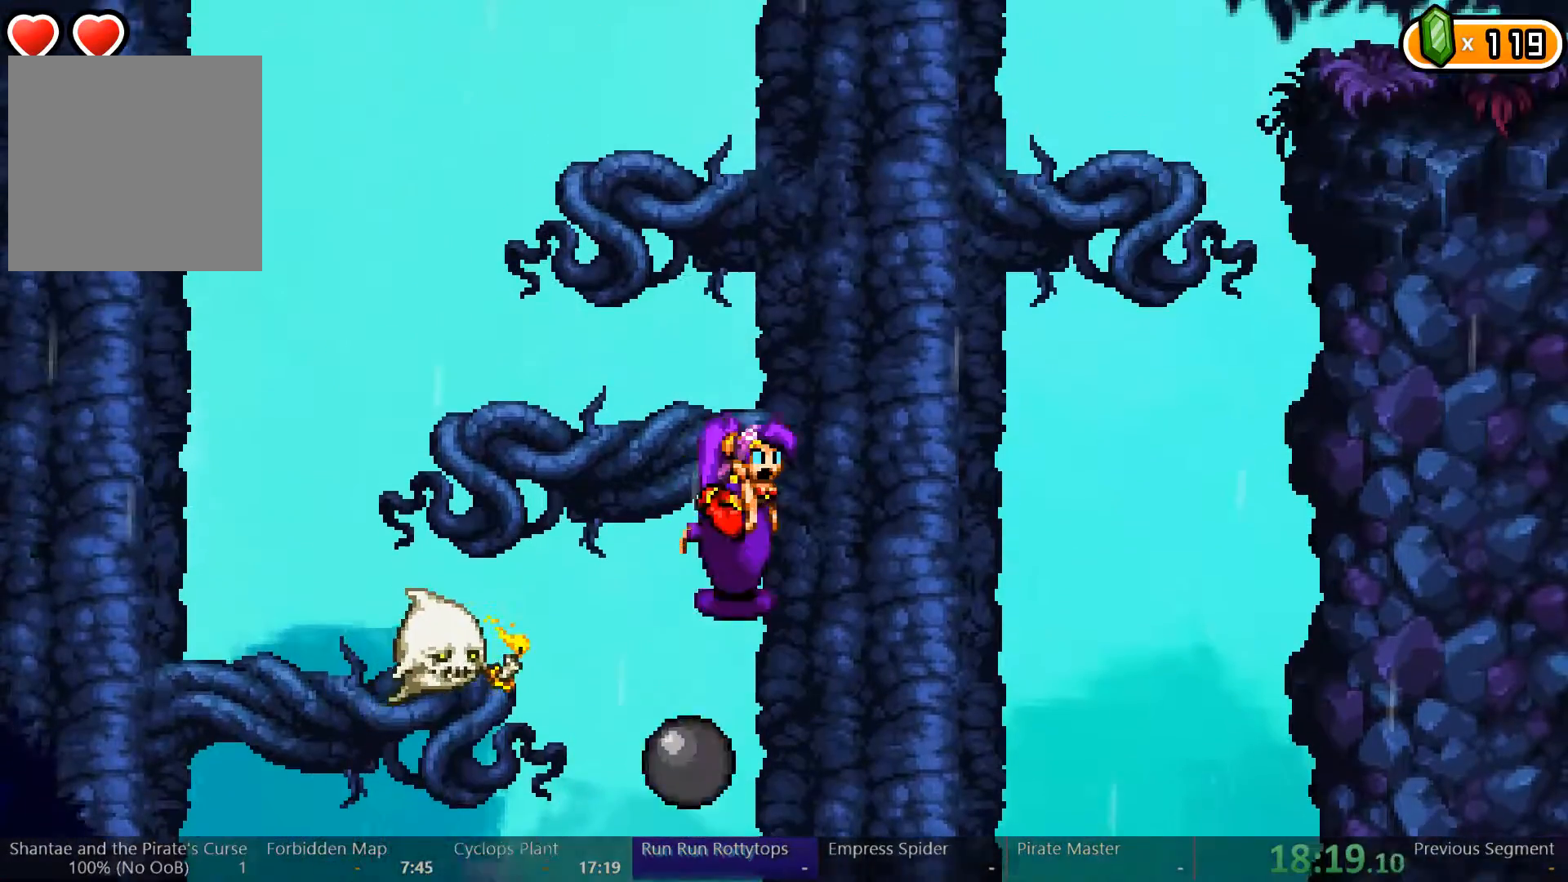
{"buttons": ["DPAD_RIGHT"], "left_stick": "center", "right_stick": "center", "events": [[167, "A", "up"]]}
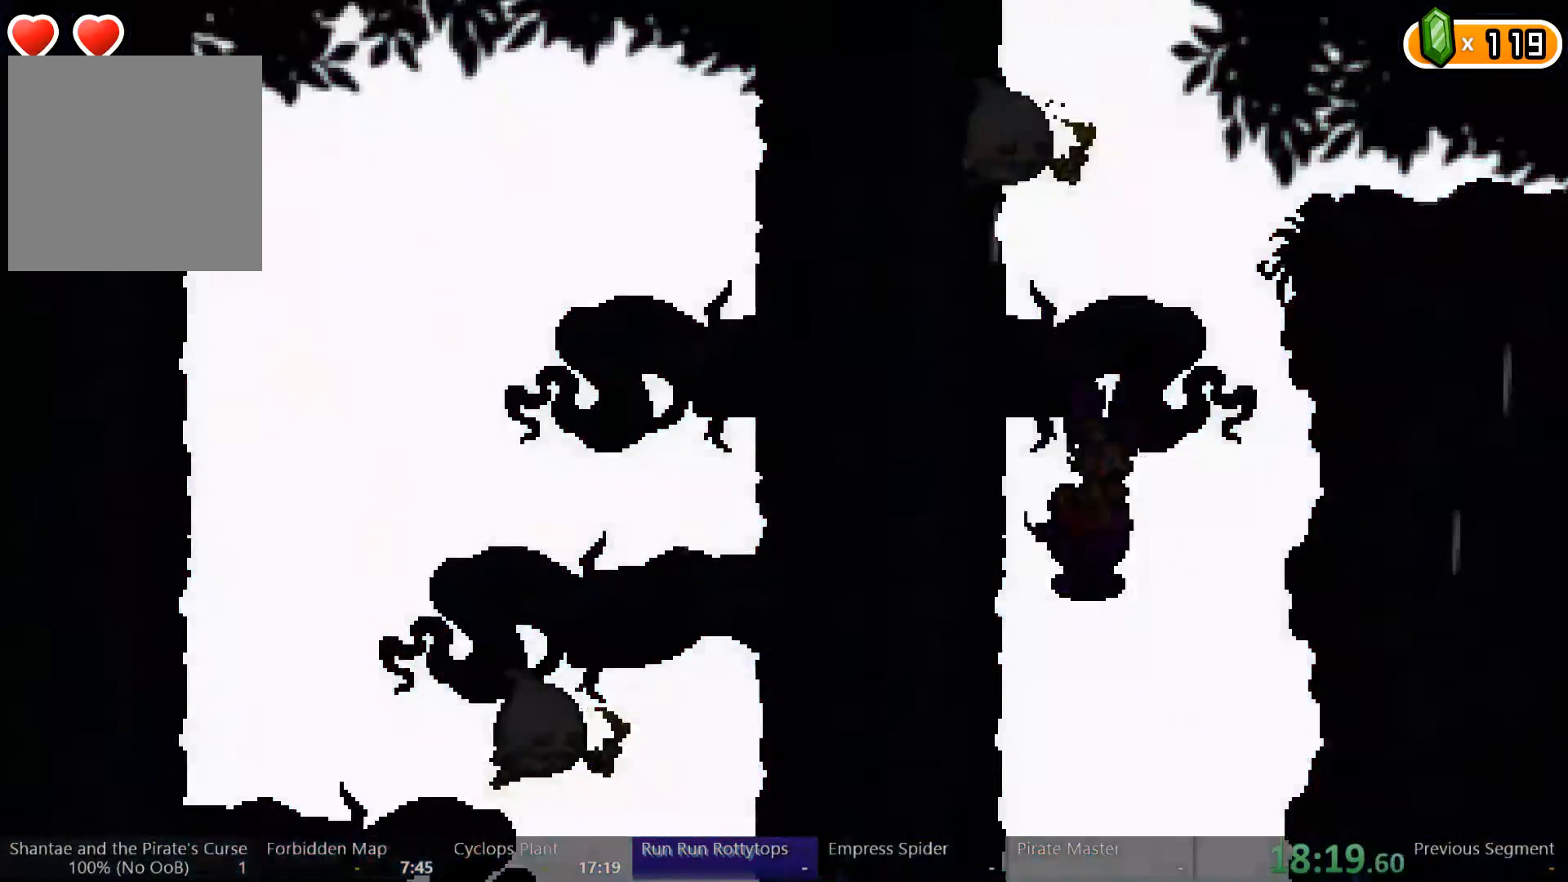
{"buttons": ["A", "DPAD_RIGHT"], "left_stick": "center", "right_stick": "center", "events": [[33, "A", "down"], [233, "A", "up"], [333, "A", "down"]]}
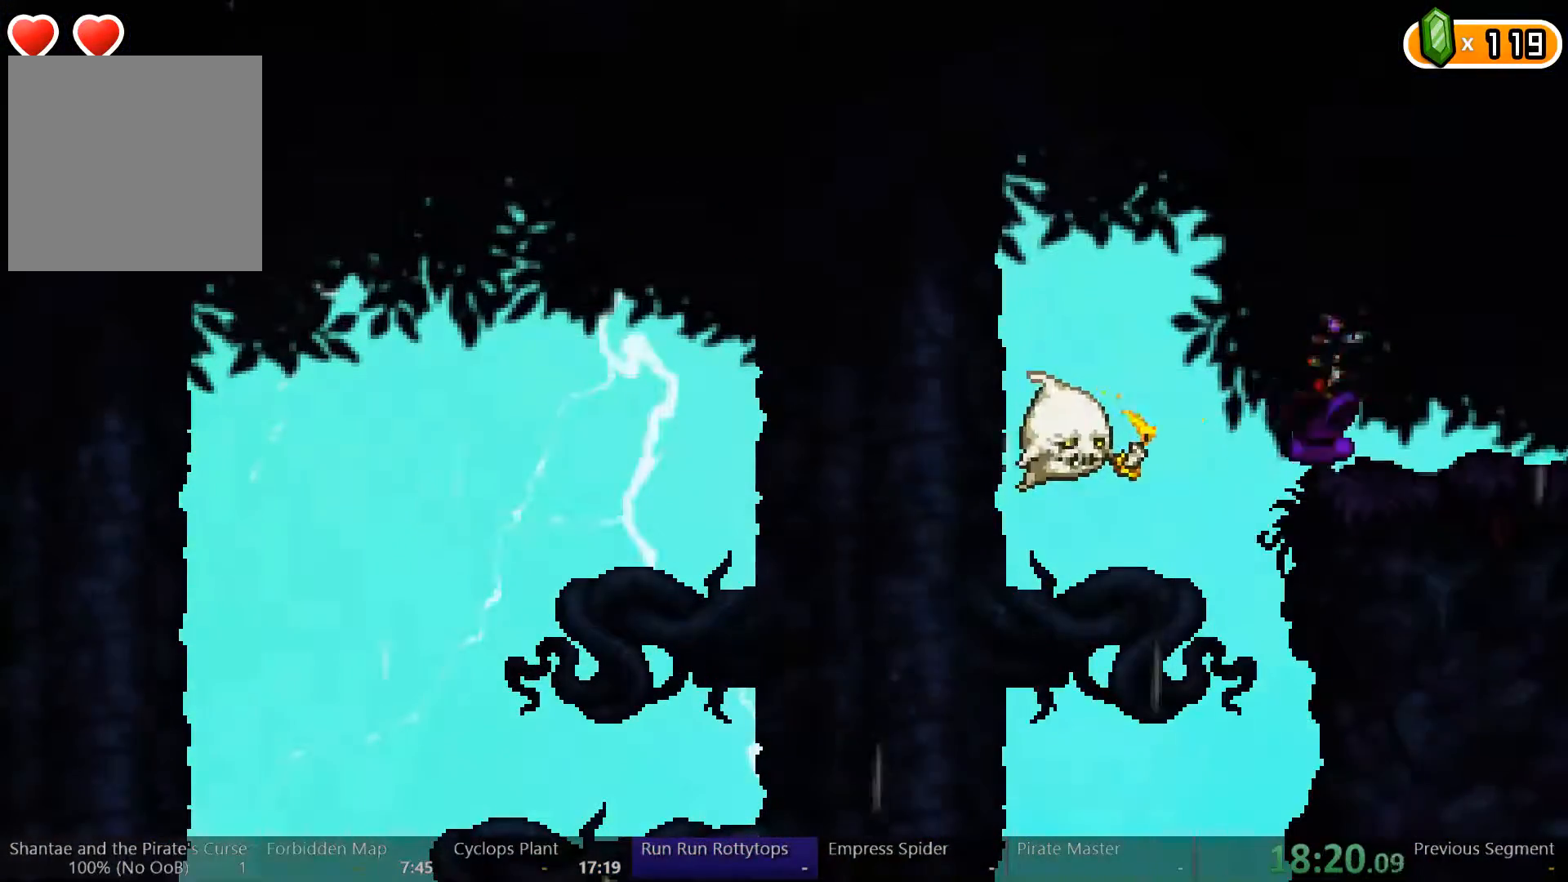
{"buttons": ["DPAD_RIGHT"], "left_stick": "center", "right_stick": "center", "events": [[67, "A", "up"]]}
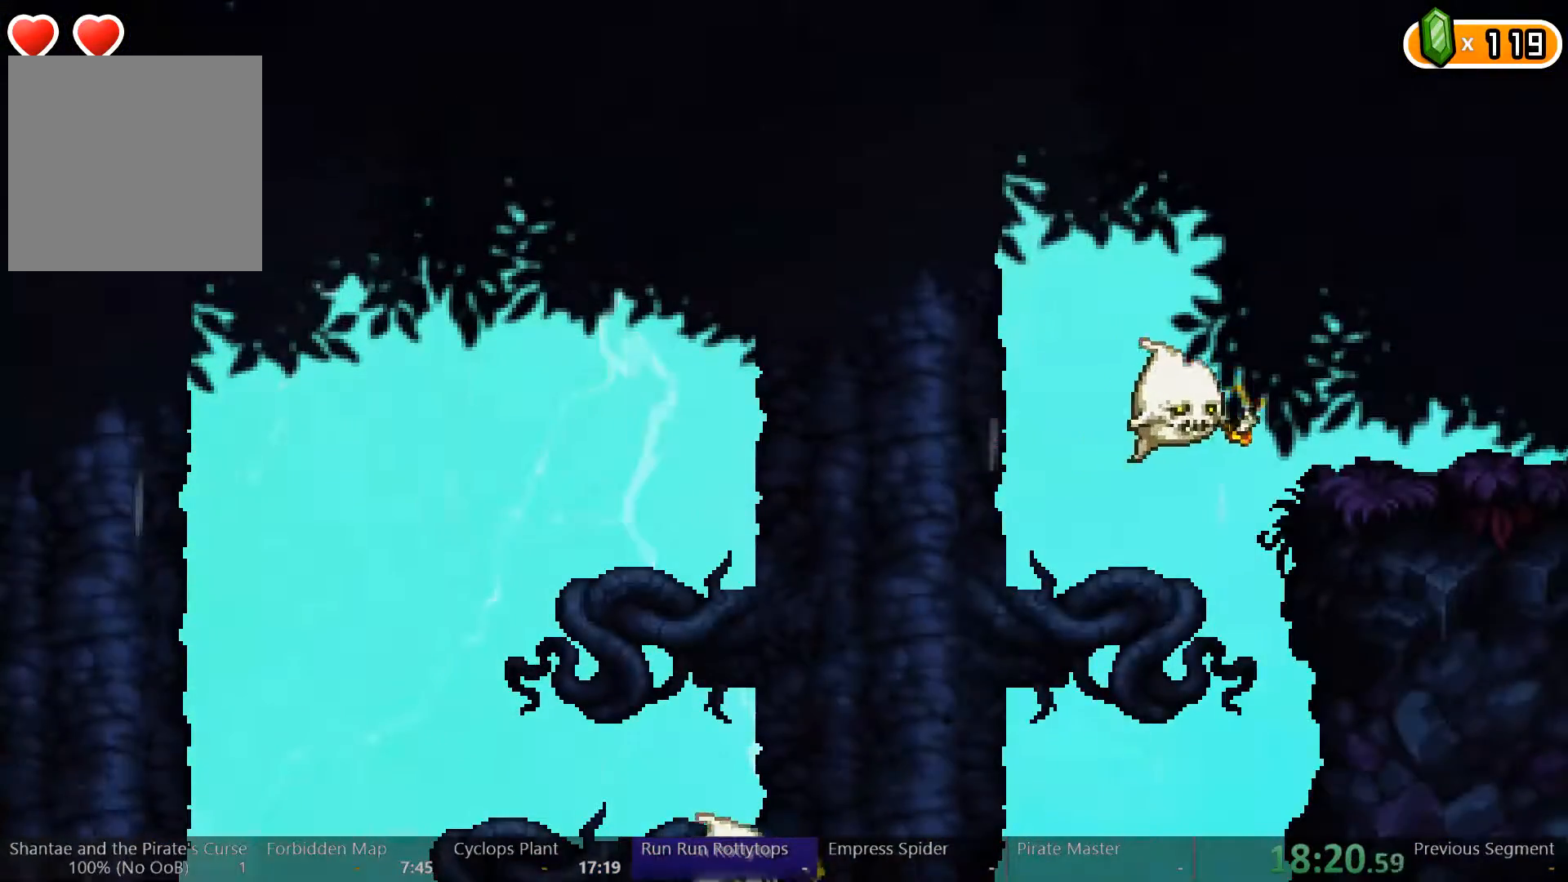
{"buttons": ["DPAD_RIGHT"], "left_stick": "center", "right_stick": "center", "events": []}
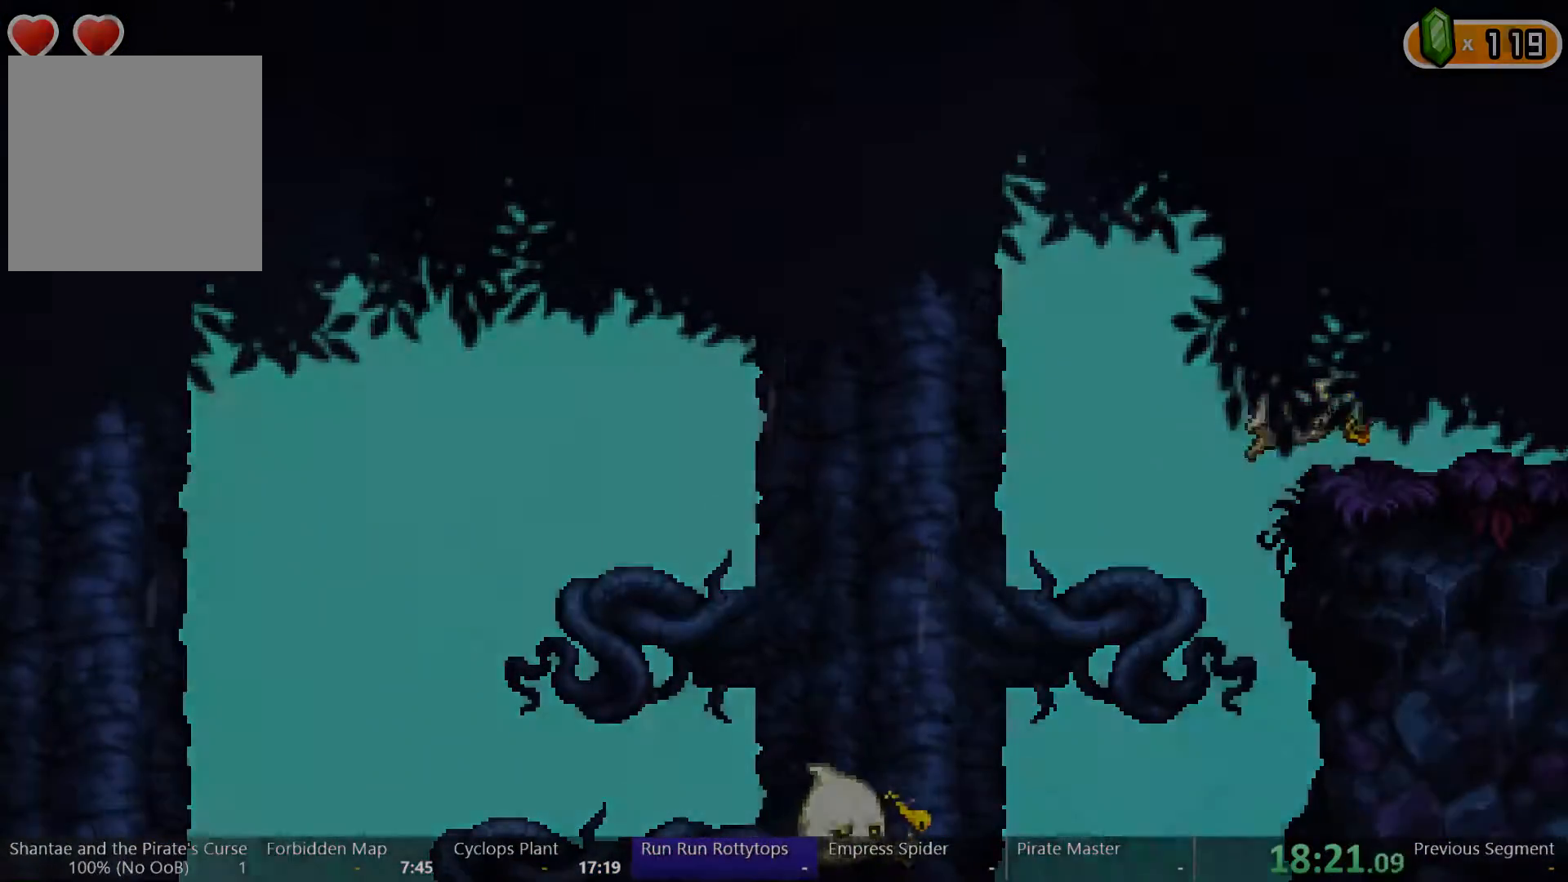
{"buttons": ["DPAD_RIGHT"], "left_stick": "left", "right_stick": "center", "events": [[67, "left_stick", "left"]]}
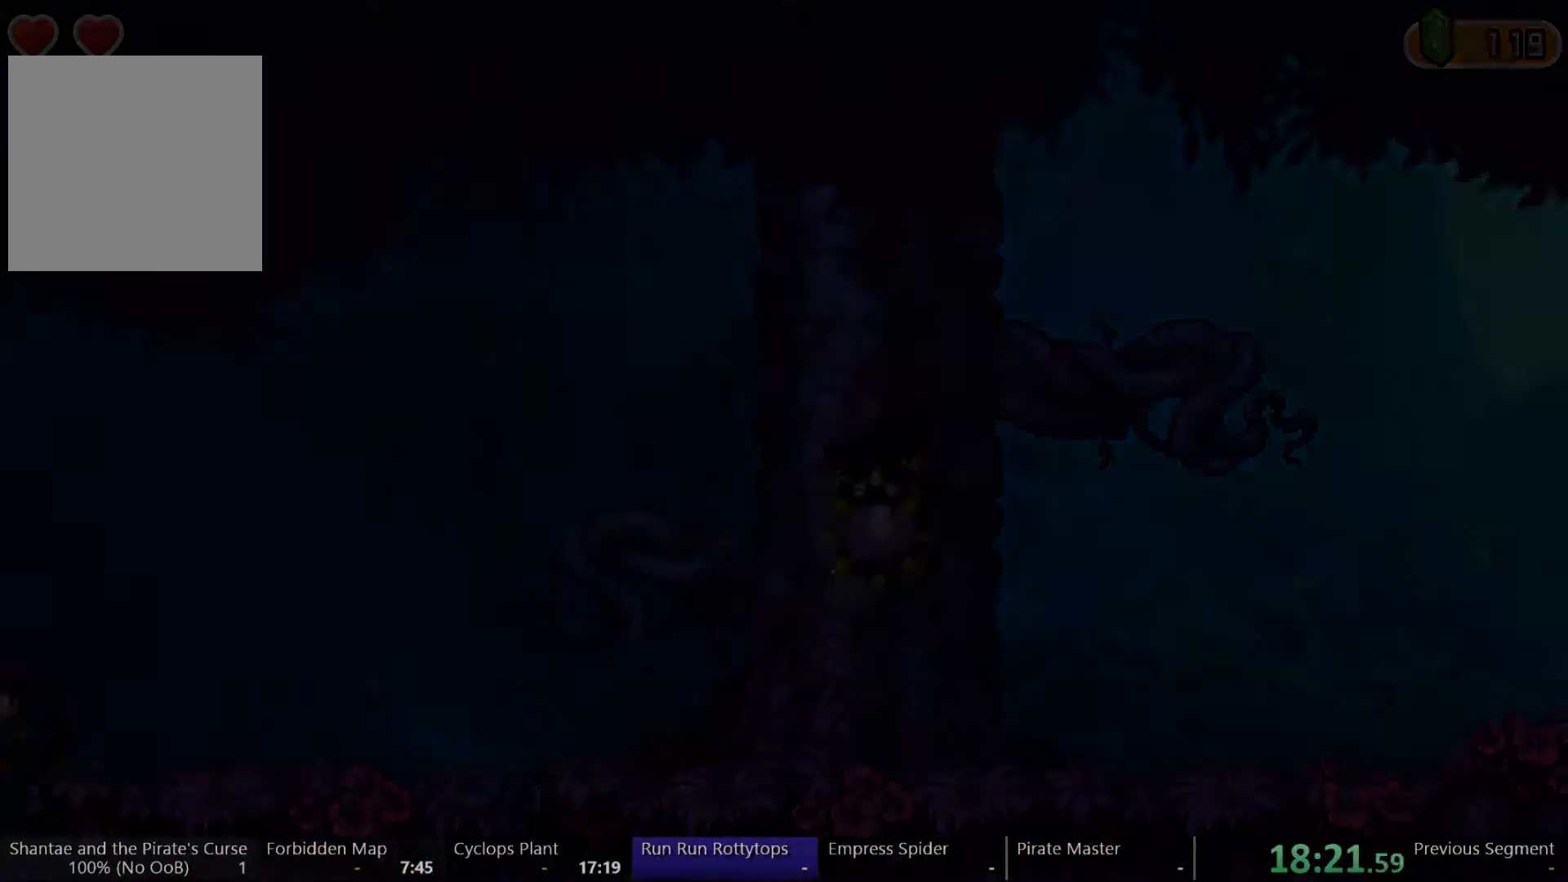
{"buttons": ["DPAD_RIGHT"], "left_stick": "left", "right_stick": "center", "events": []}